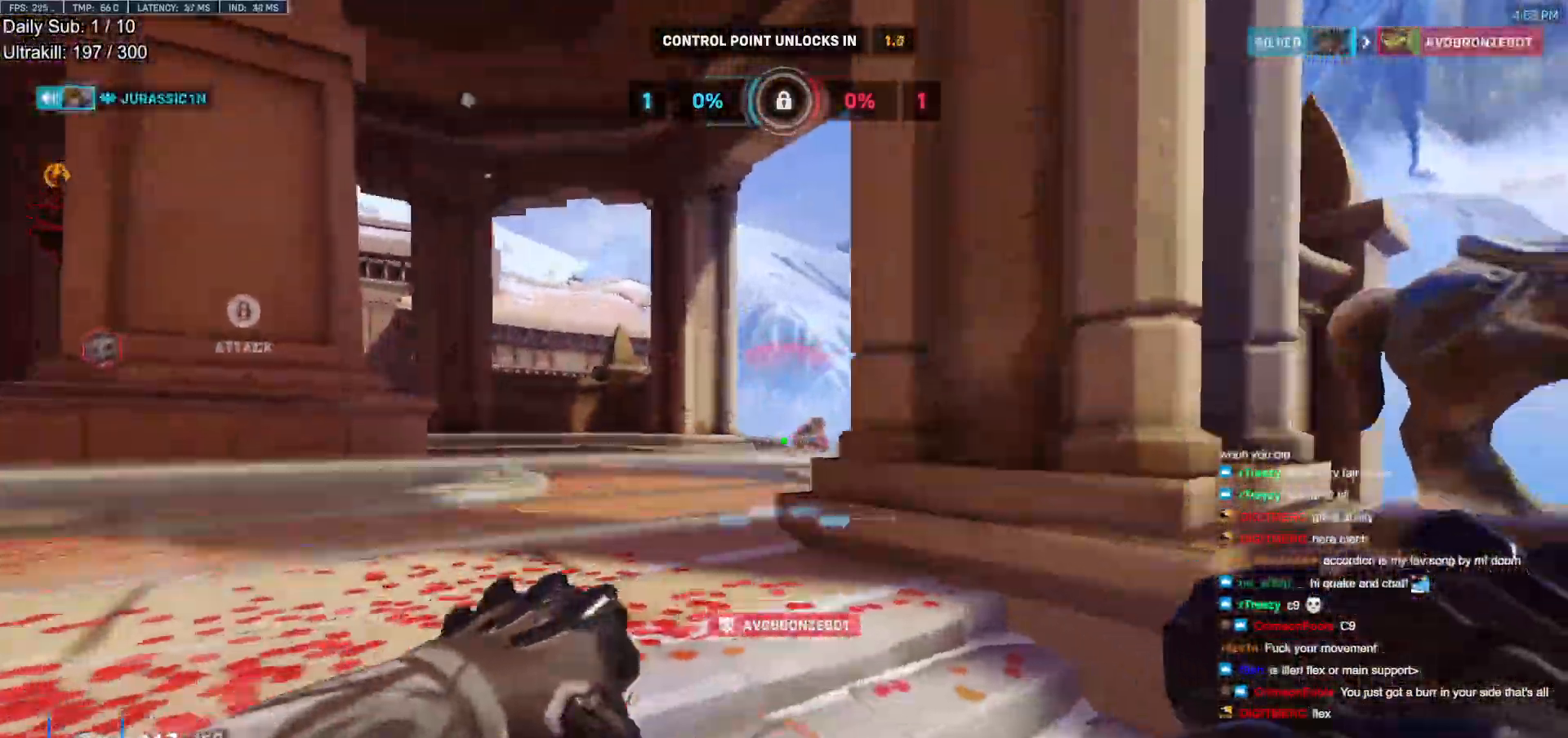
Gameplay with keyboard and mouse; each line is a JSON object with the keys and mouse buttons held at the frame after it. "events" lists presses ("down") and releases ("up") of "a", "ctrl", "d", "e", "f", "melee", "q", "r", "s", "shift", "space", "w", "mouse_left" and "mouse_right" between this image and that frame as [ms after this image, input, new state], when the widget could be followed in between. "mouse_left", "mouse_right" = the "left", "right" buttons of the "mouse" list. No other keys are recorded. Mouse movement is not recorded. Key names are as the overlay labels them; some are game actions (e.g. jump) rather than physical keys.
{"keys": [], "mouse": [], "events": [[33, "a", "down"], [83, "d", "up"], [167, "mouse_left", "down"], [317, "mouse_left", "up"], [317, "w", "down"], [400, "a", "up"], [400, "e", "down"], [400, "mouse_left", "down"], [500, "e", "up"], [500, "mouse_left", "up"], [500, "w", "up"]]}
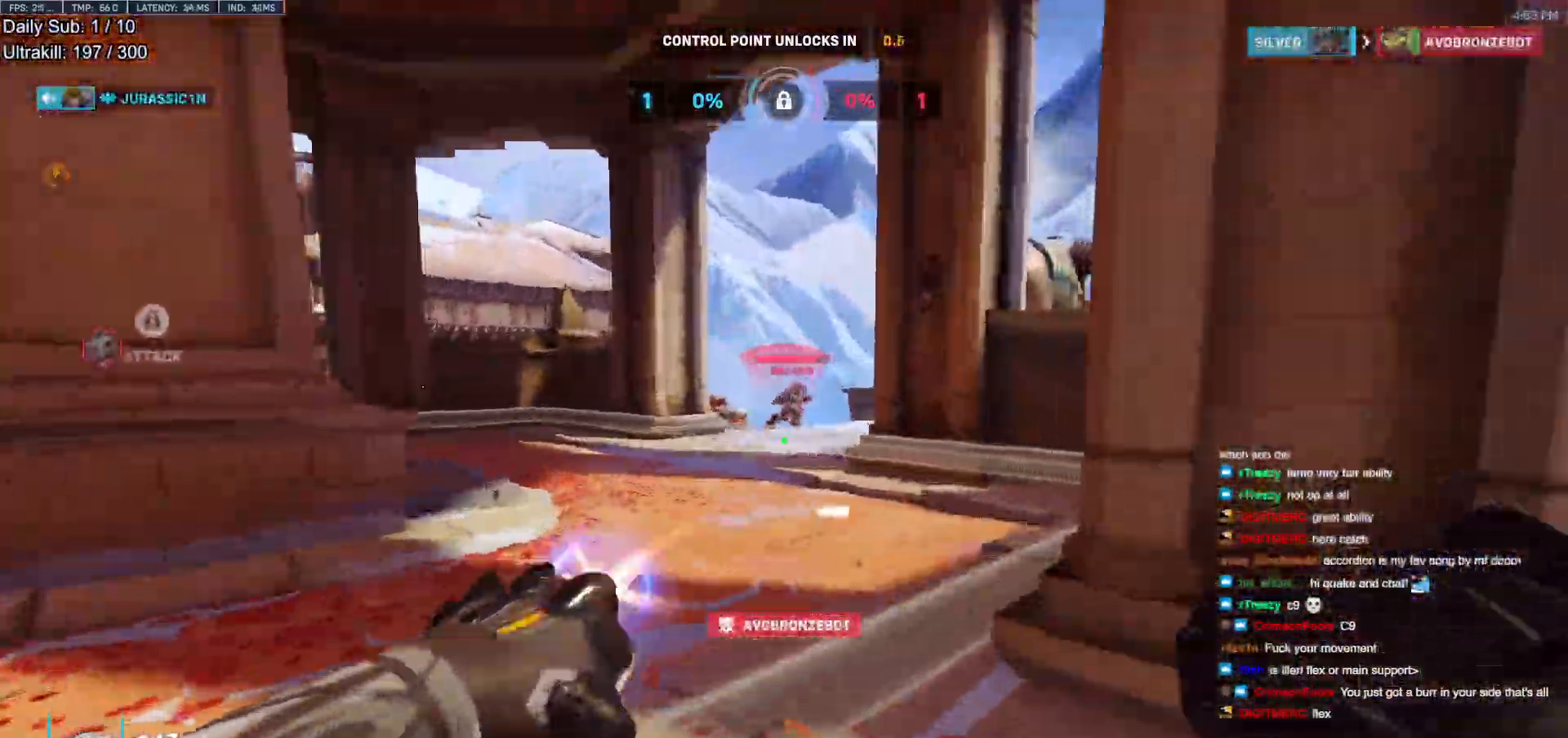
{"keys": ["e"], "mouse": [], "events": [[50, "e", "down"], [50, "w", "down"], [133, "e", "up"], [183, "e", "down"], [283, "e", "up"], [333, "e", "down"], [383, "w", "up"], [417, "e", "up"], [467, "e", "down"]]}
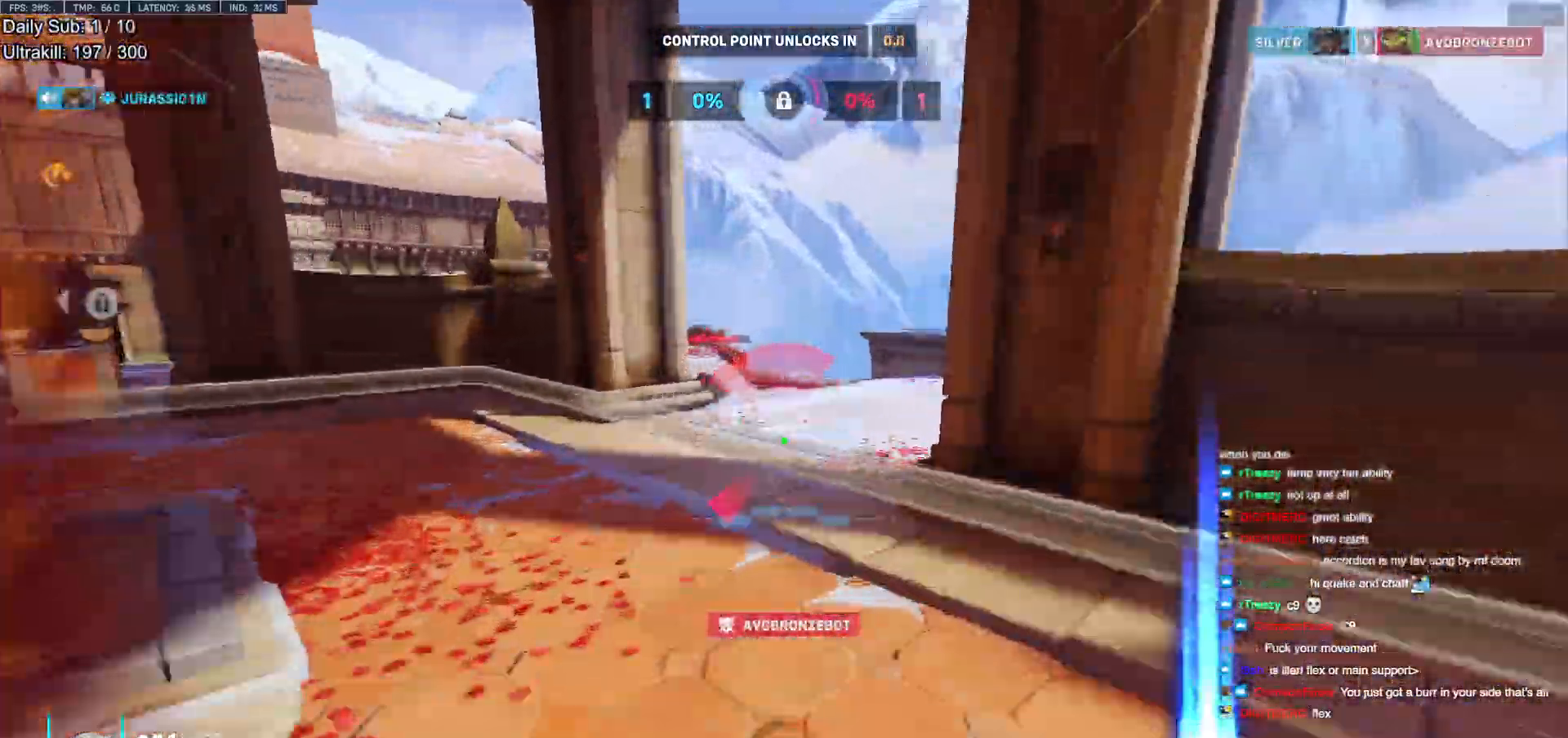
{"keys": ["d"], "mouse": [], "events": [[17, "e", "up"], [117, "e", "down"], [150, "e", "up"], [200, "d", "down"]]}
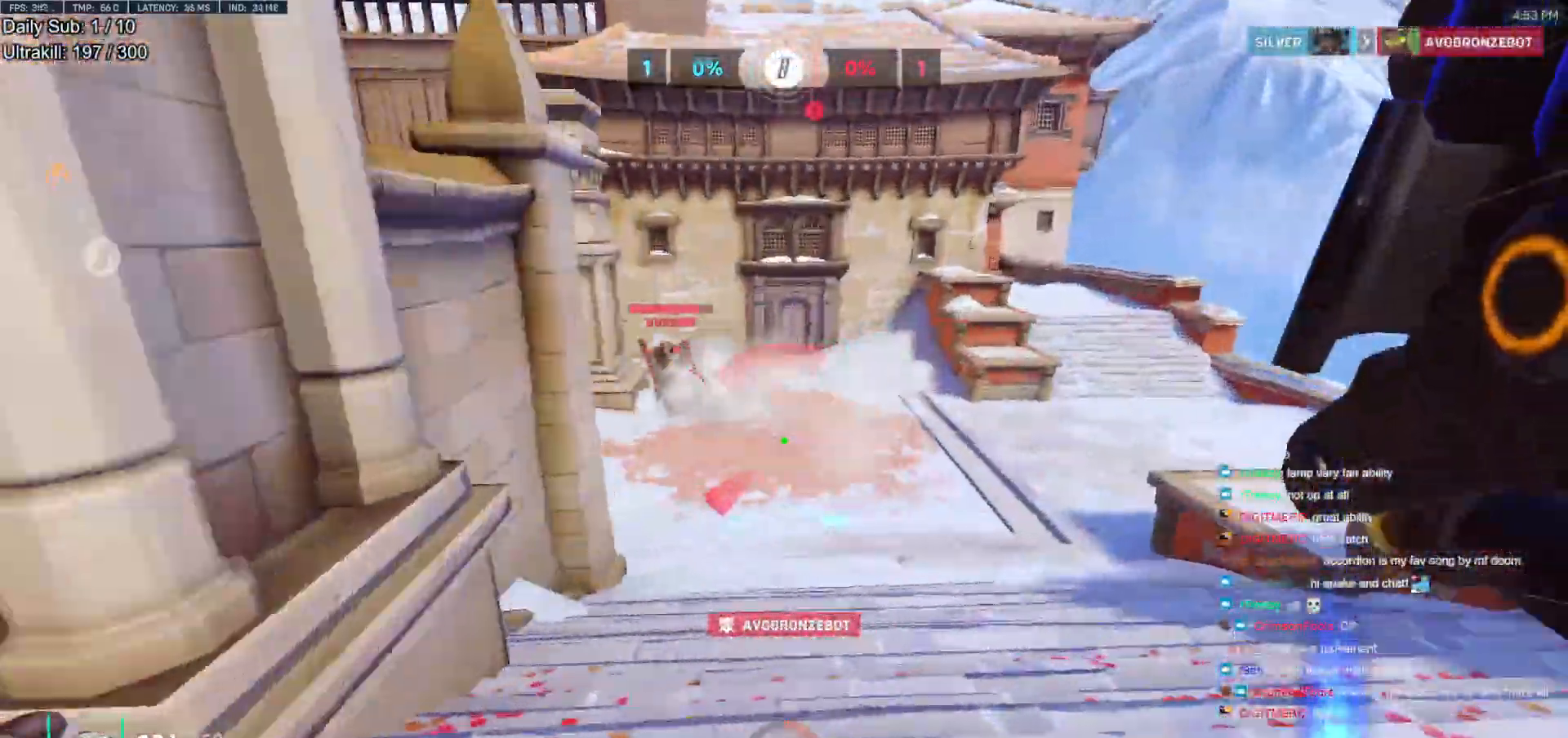
{"keys": ["d", "s"], "mouse": ["left", "right"], "events": [[33, "s", "down"], [83, "d", "up"], [167, "a", "down"], [267, "a", "up"], [267, "space", "down"], [367, "a", "down"], [367, "space", "up"], [400, "mouse_left", "down"], [450, "mouse_right", "down"], [500, "a", "up"], [500, "d", "down"]]}
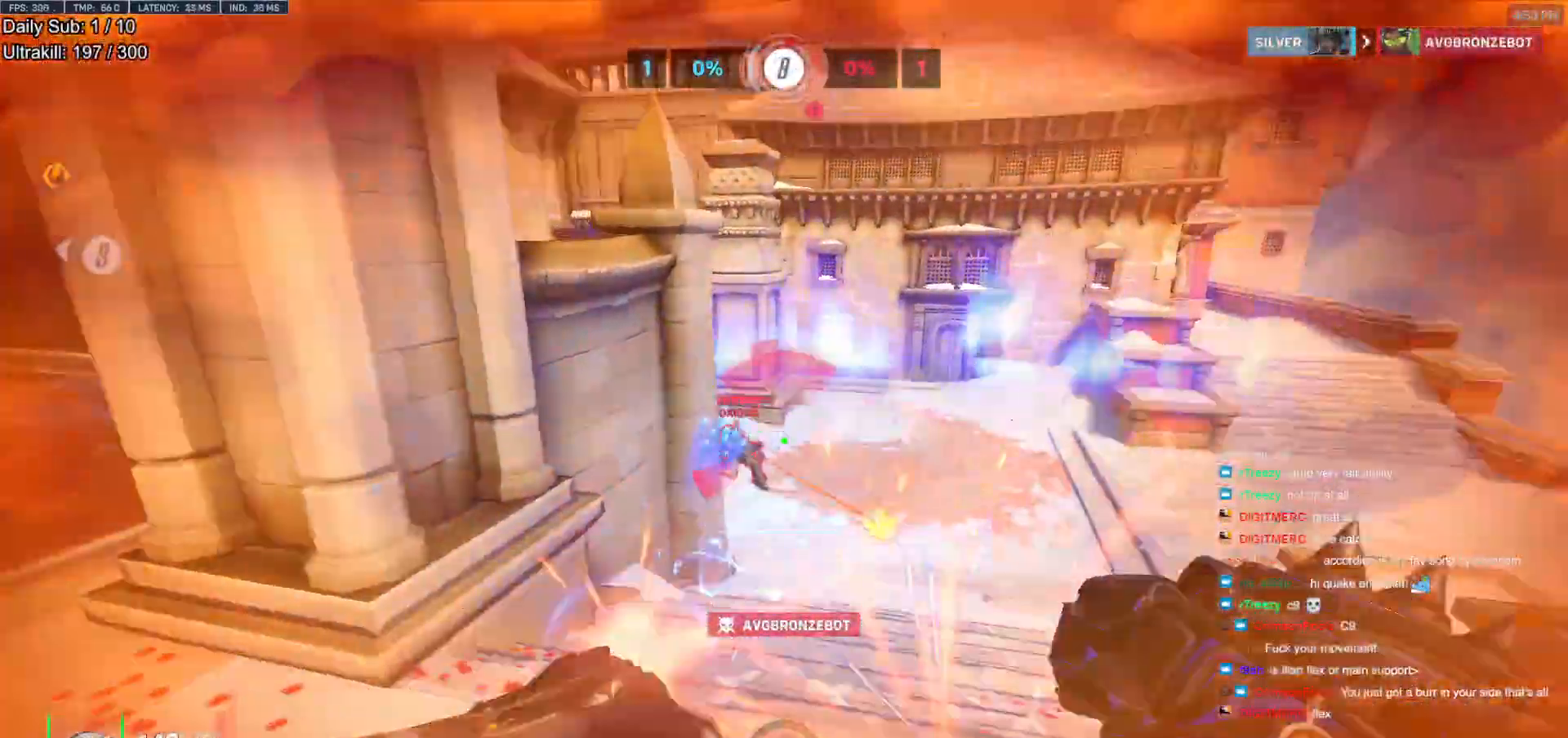
{"keys": ["w"], "mouse": [], "events": [[50, "mouse_left", "up"], [50, "s", "up"], [183, "w", "down"], [233, "mouse_right", "up"], [283, "d", "up"], [417, "space", "down"], [467, "space", "up"]]}
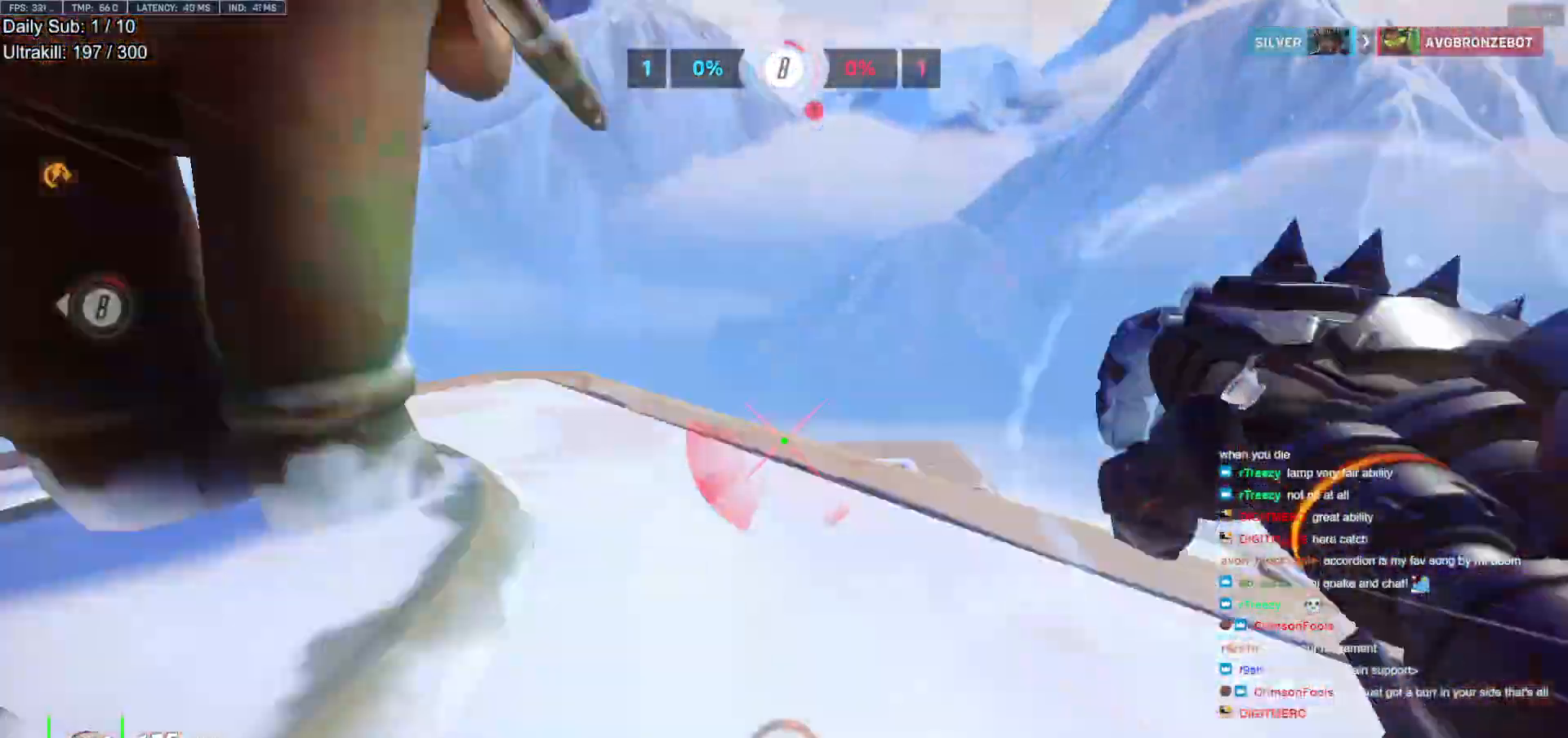
{"keys": ["a"], "mouse": [], "events": [[17, "a", "down"], [67, "w", "up"], [250, "s", "down"], [400, "s", "up"]]}
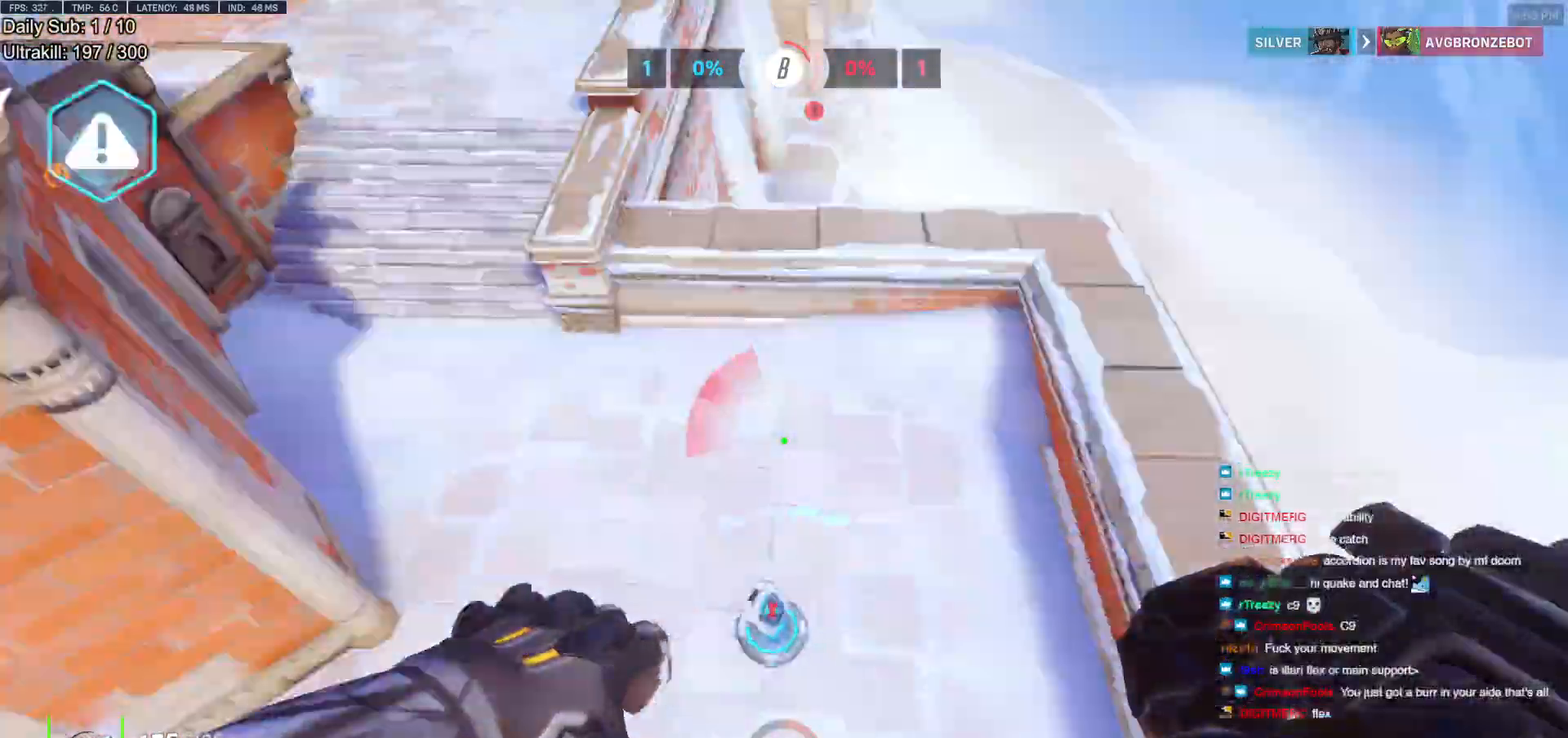
{"keys": ["a", "w"], "mouse": [], "events": [[33, "w", "down"]]}
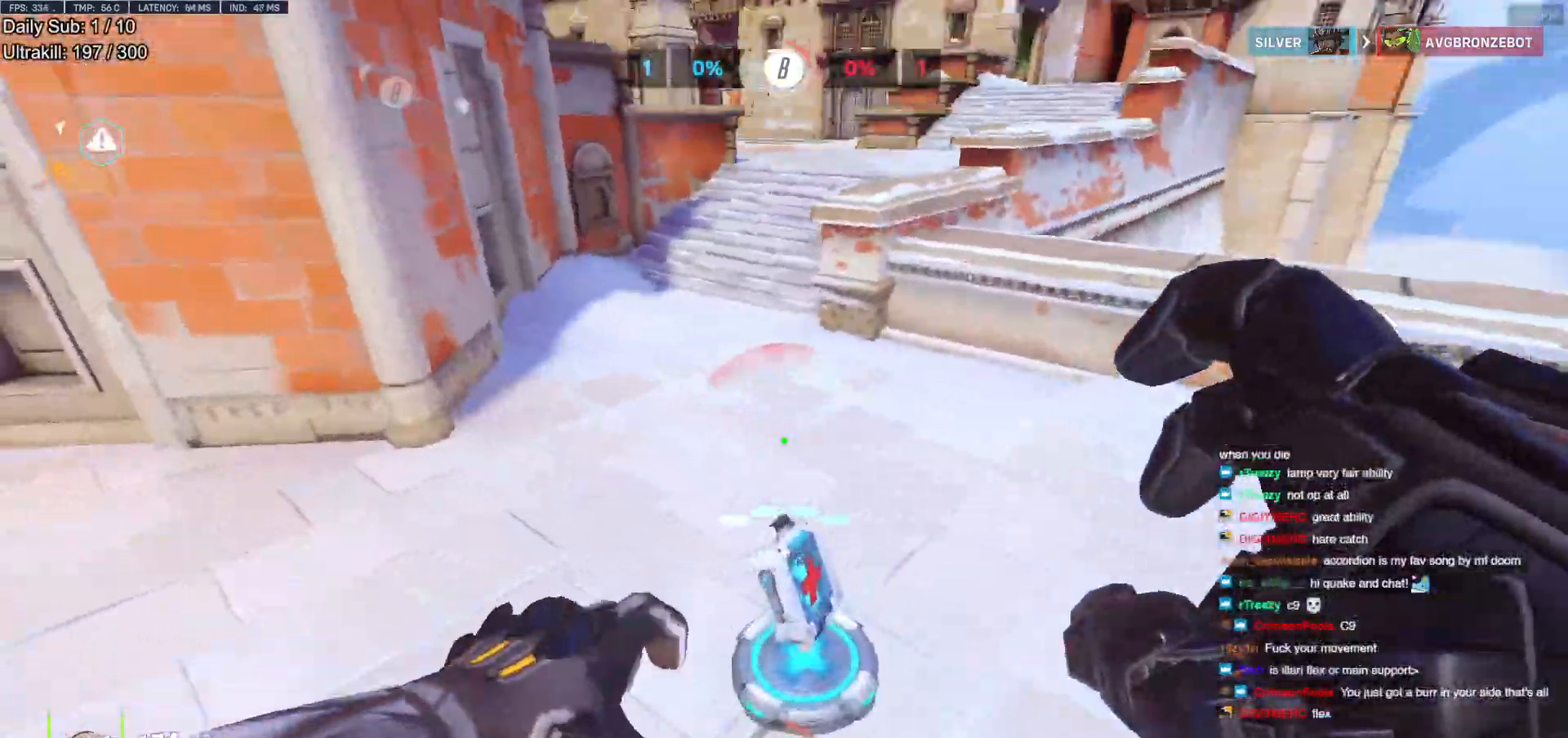
{"keys": ["a", "w"], "mouse": [], "events": [[50, "a", "up"], [467, "a", "down"]]}
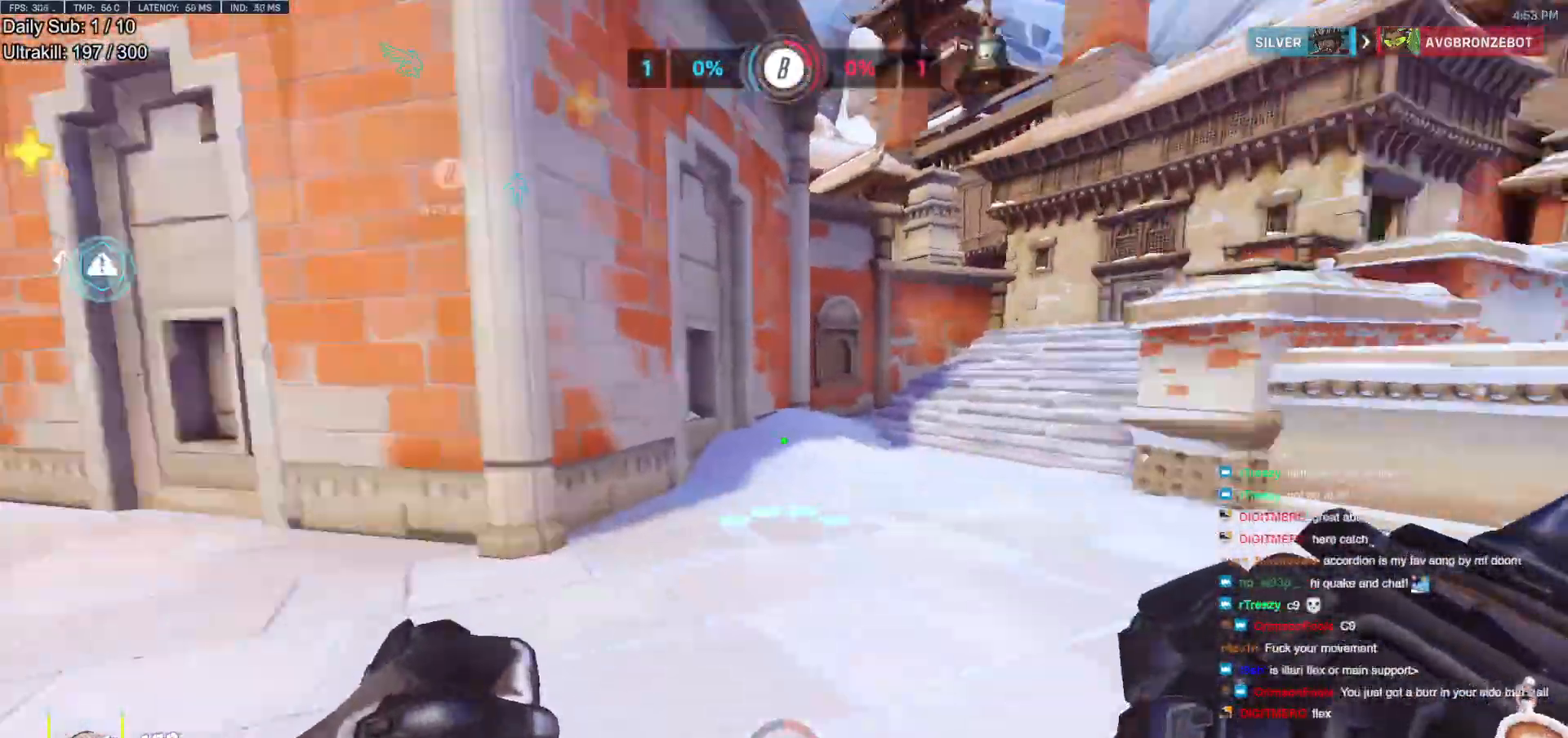
{"keys": ["w"], "mouse": [], "events": [[150, "a", "up"], [250, "r", "down"], [300, "r", "up"]]}
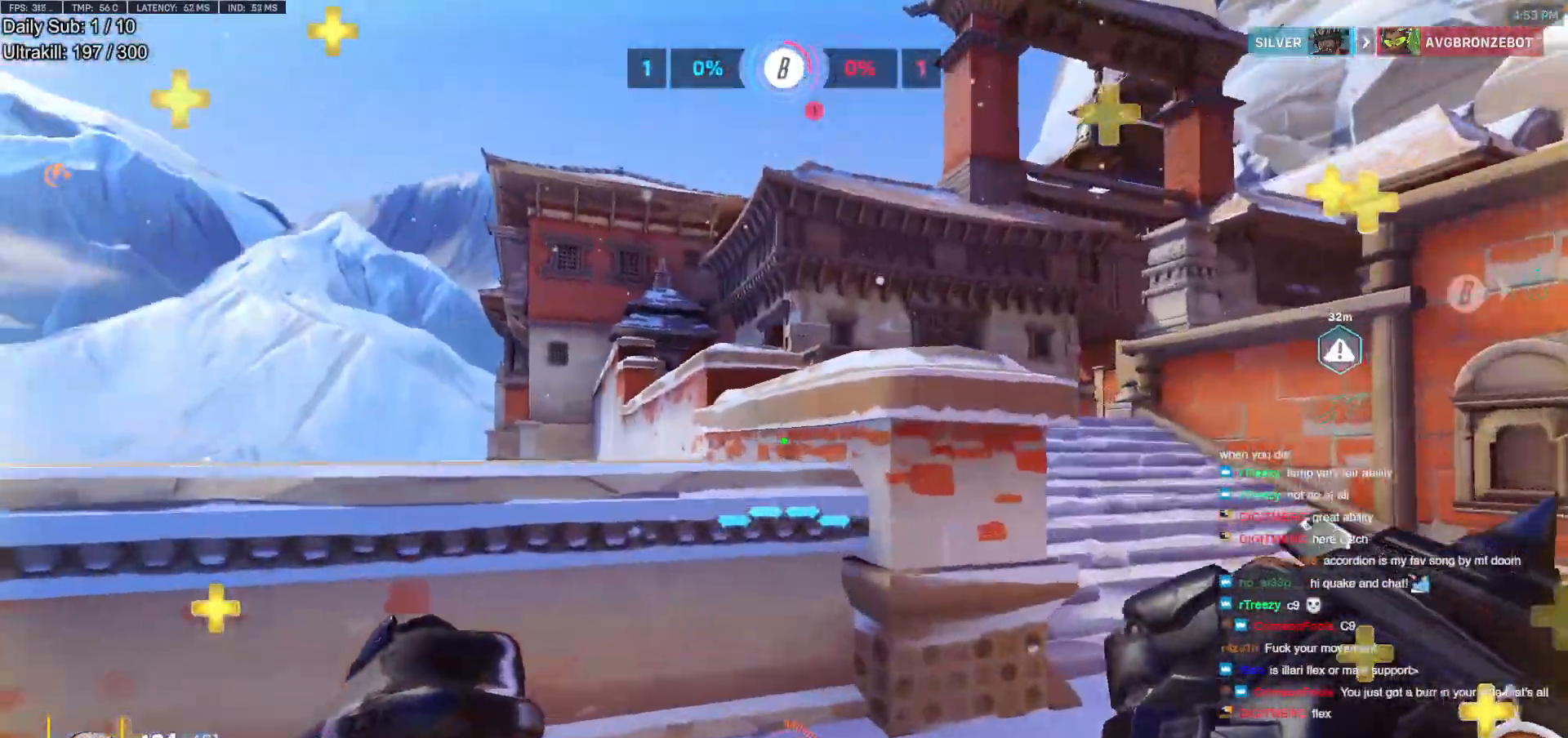
{"keys": ["a", "w"], "mouse": [], "events": [[217, "a", "down"], [217, "space", "down"], [317, "space", "up"]]}
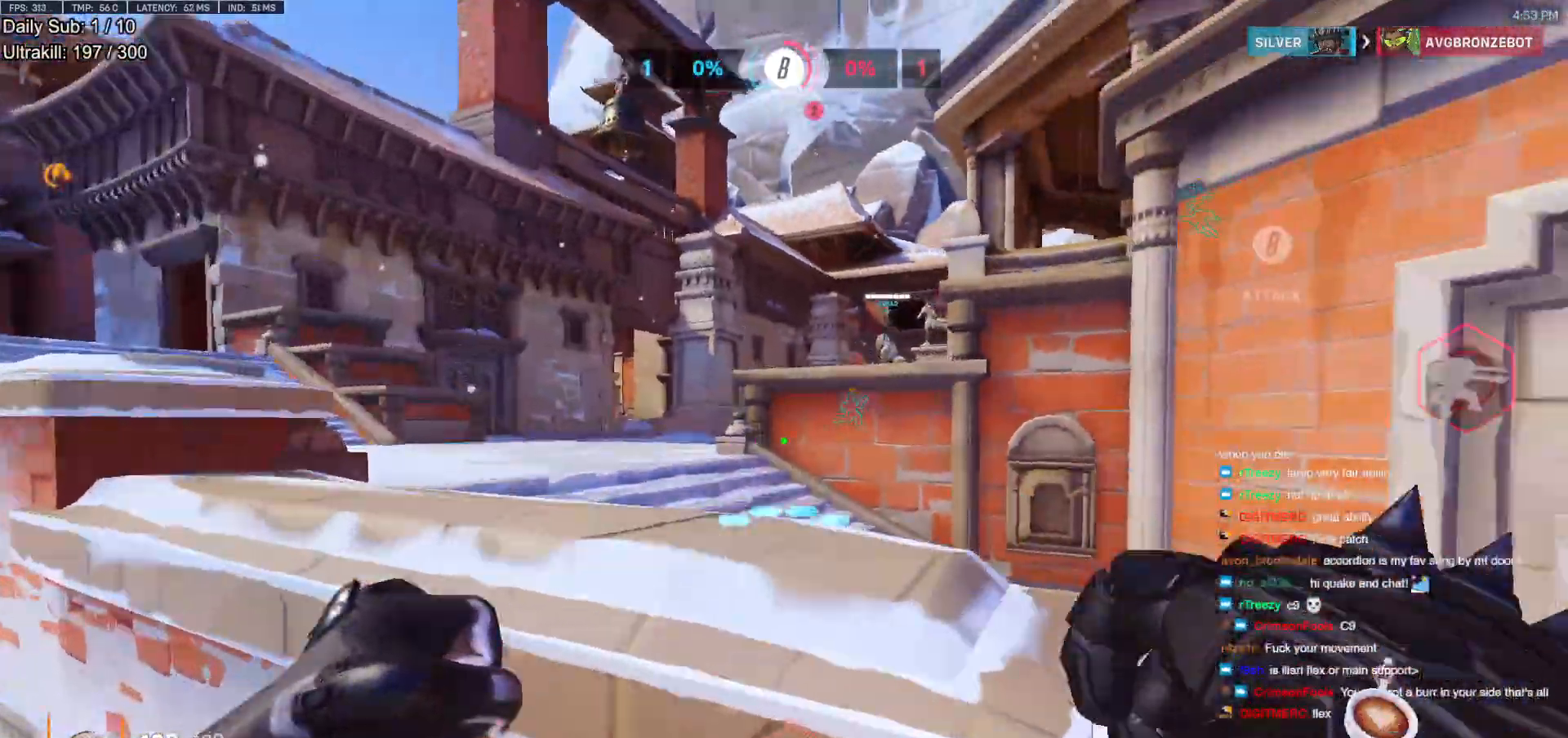
{"keys": ["a", "w"], "mouse": [], "events": [[100, "a", "up"], [100, "space", "down"], [183, "a", "down"], [183, "space", "up"]]}
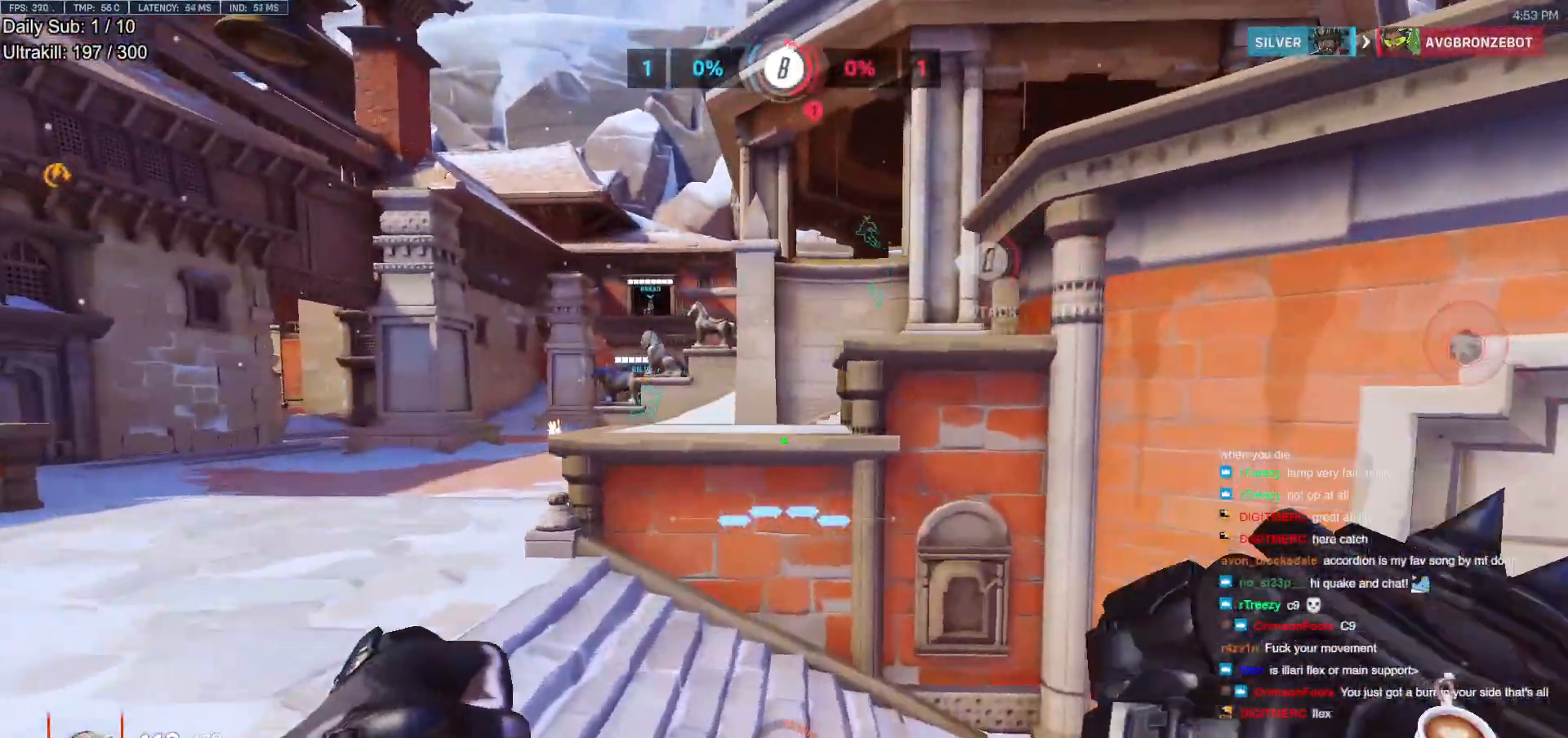
{"keys": ["w"], "mouse": [], "events": [[67, "space", "down"], [200, "space", "up"], [383, "a", "up"]]}
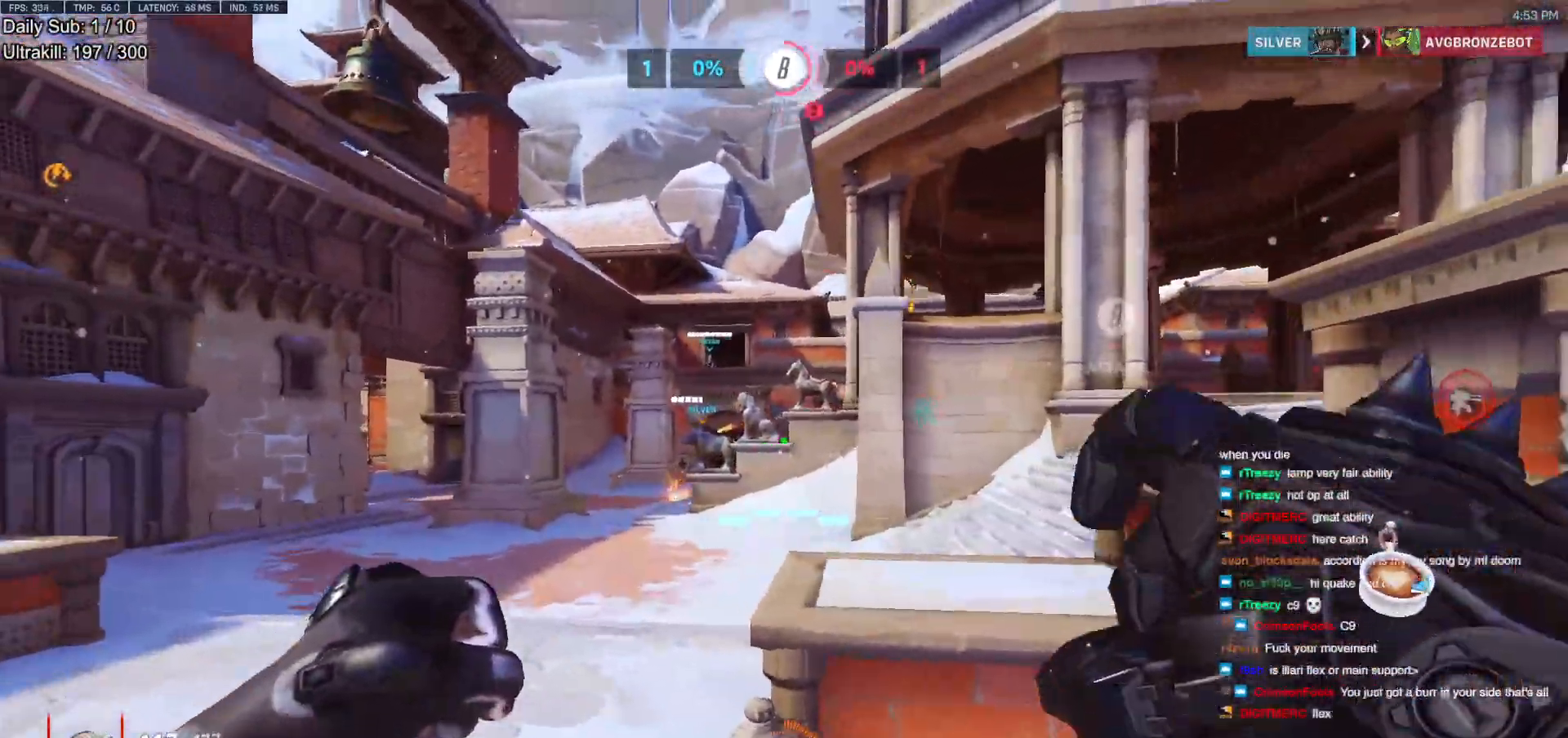
{"keys": ["space", "w"], "mouse": [], "events": [[133, "a", "down"], [217, "mouse_left", "down"], [267, "mouse_left", "up"], [367, "a", "up"], [500, "space", "down"]]}
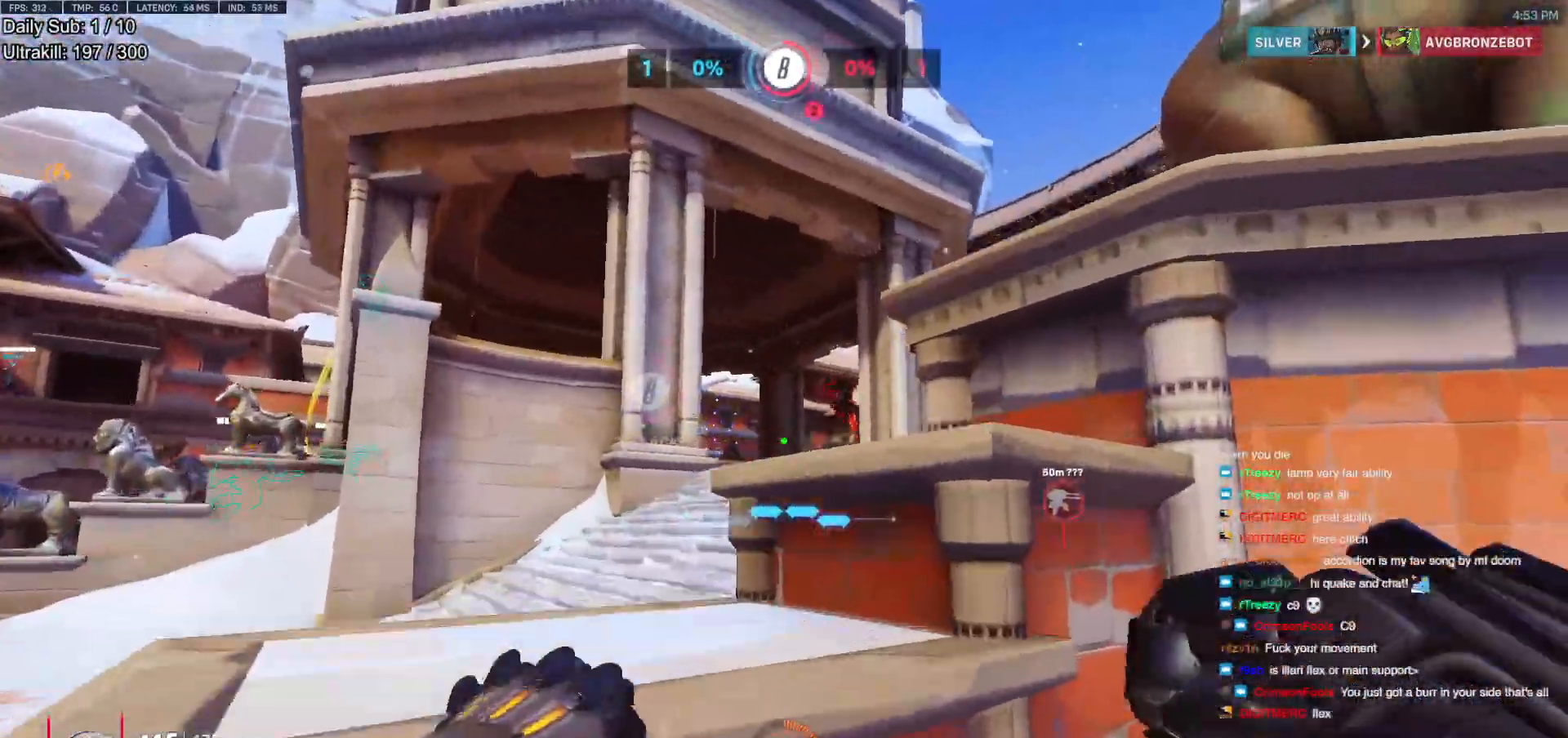
{"keys": ["space", "w"], "mouse": [], "events": [[100, "space", "up"], [233, "a", "down"], [417, "a", "up"], [467, "space", "down"]]}
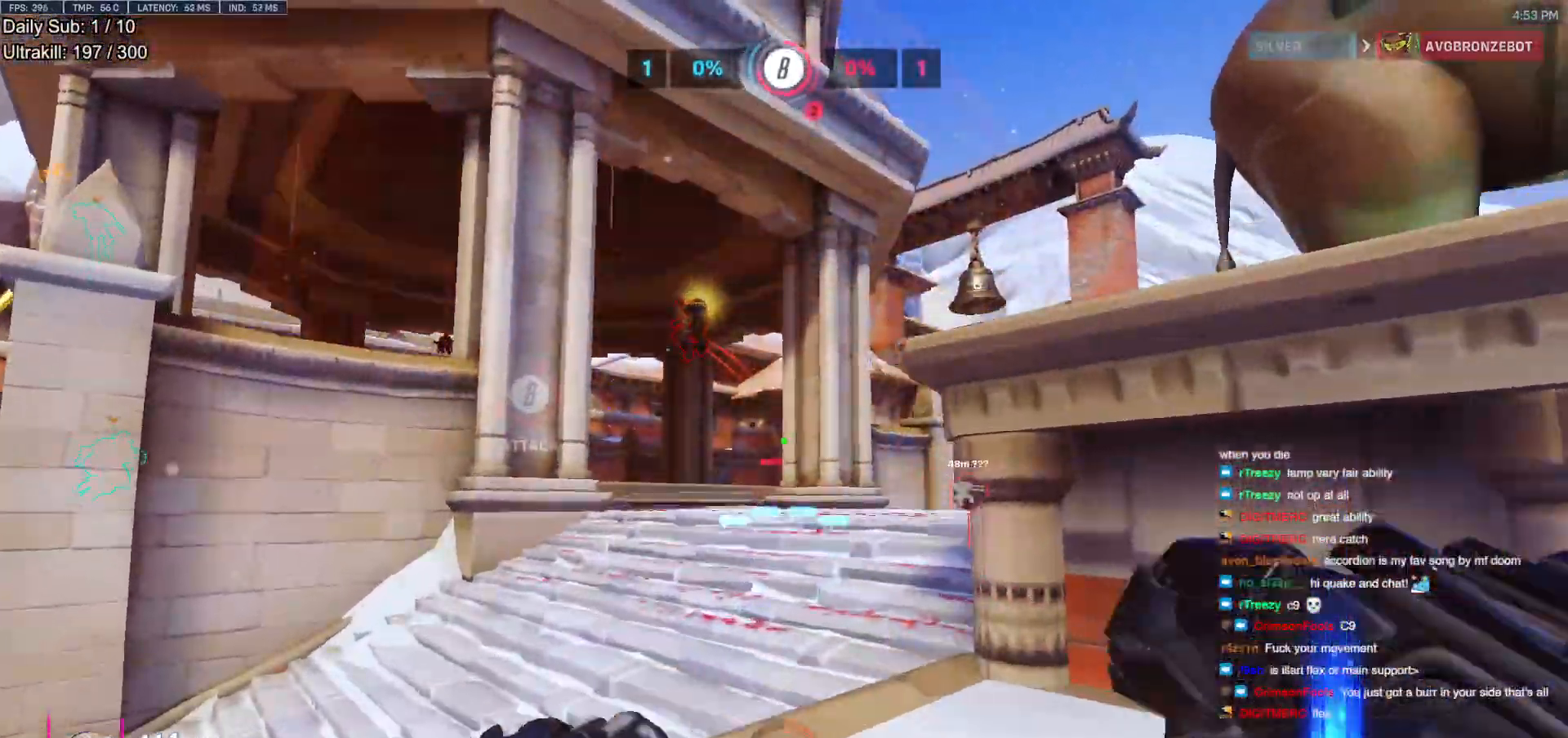
{"keys": ["a", "w"], "mouse": ["left"], "events": [[117, "space", "up"], [150, "mouse_left", "down"], [250, "d", "down"], [300, "d", "up"], [350, "a", "down"], [350, "mouse_left", "up"], [433, "mouse_left", "down"]]}
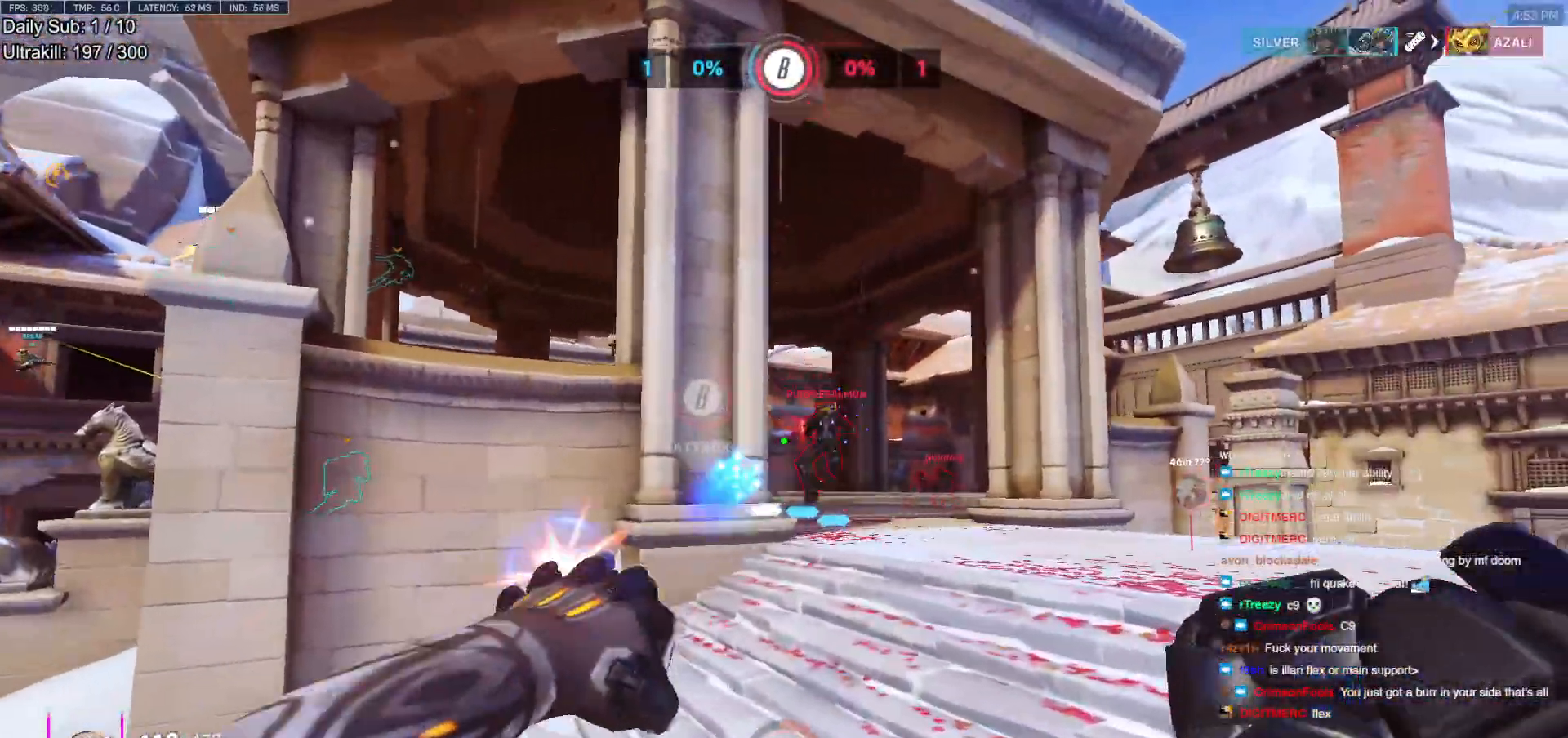
{"keys": ["d", "w"], "mouse": [], "events": [[83, "mouse_left", "up"], [450, "a", "up"], [450, "d", "down"]]}
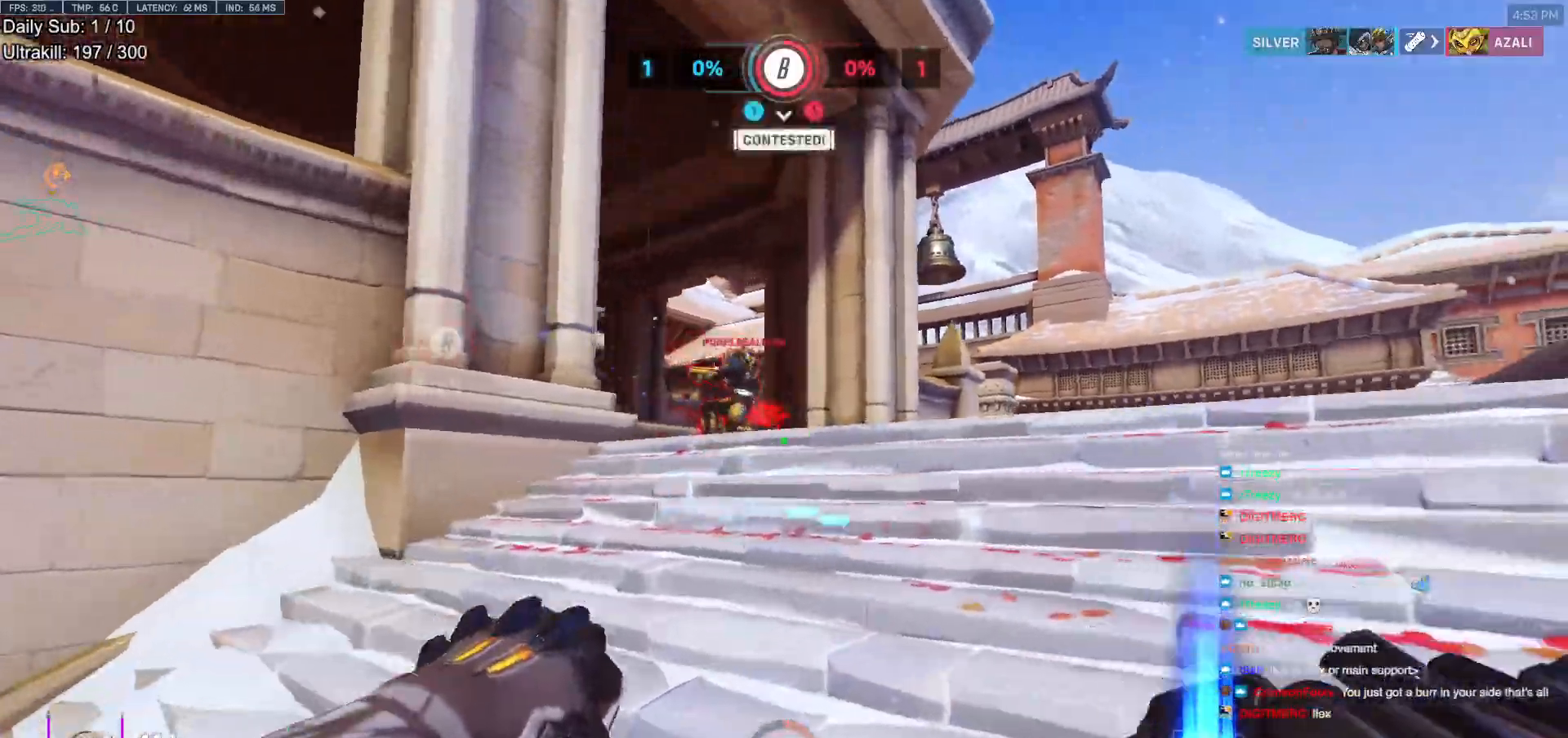
{"keys": ["a", "s"], "mouse": [], "events": [[50, "d", "up"], [150, "w", "up"], [183, "w", "down"], [283, "a", "down"], [283, "mouse_left", "down"], [333, "w", "up"], [417, "mouse_left", "up"], [417, "s", "down"]]}
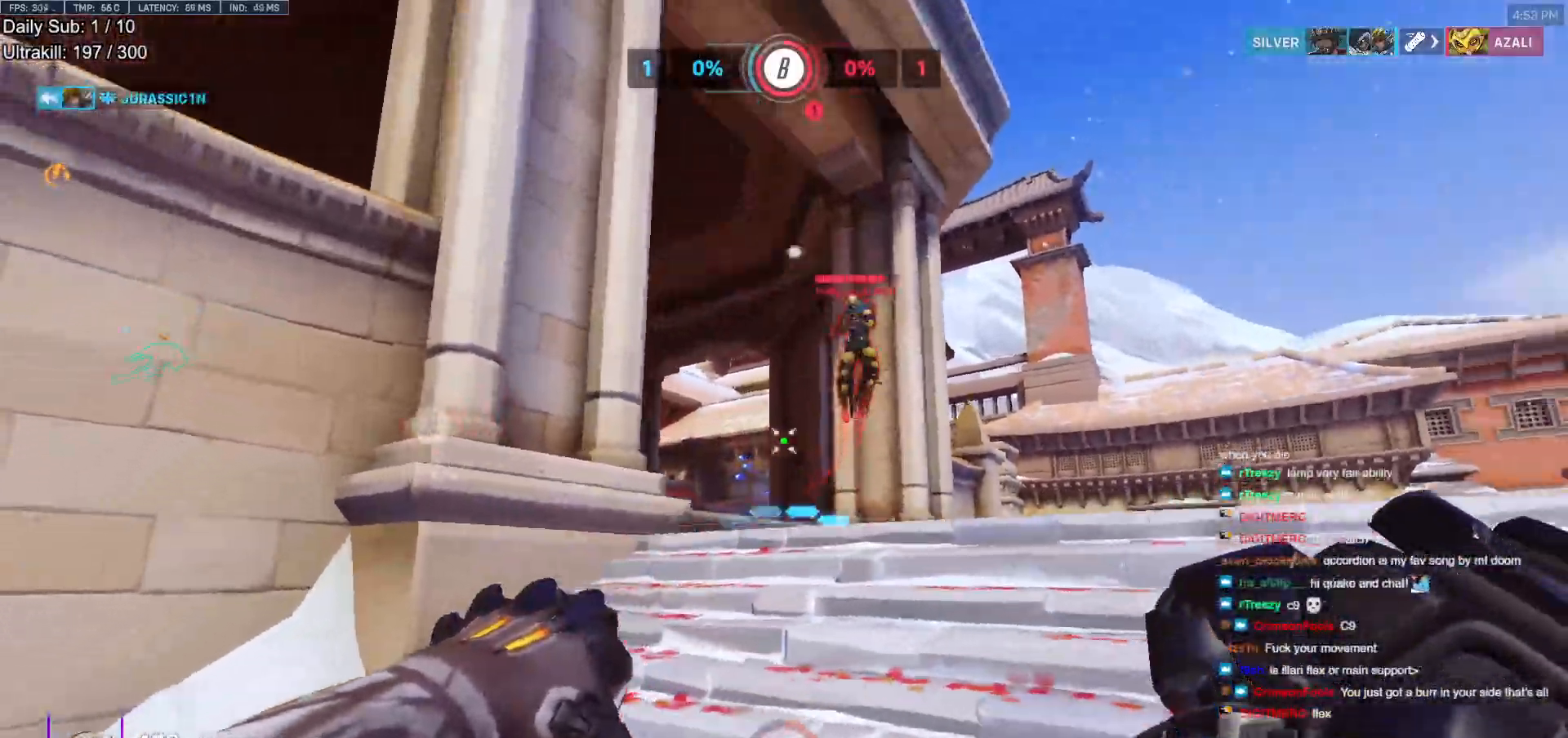
{"keys": ["w"], "mouse": [], "events": [[200, "a", "up"], [200, "d", "down"], [200, "mouse_left", "down"], [250, "s", "up"], [350, "mouse_left", "up"], [350, "w", "down"], [400, "a", "down"], [400, "d", "up"], [483, "a", "up"]]}
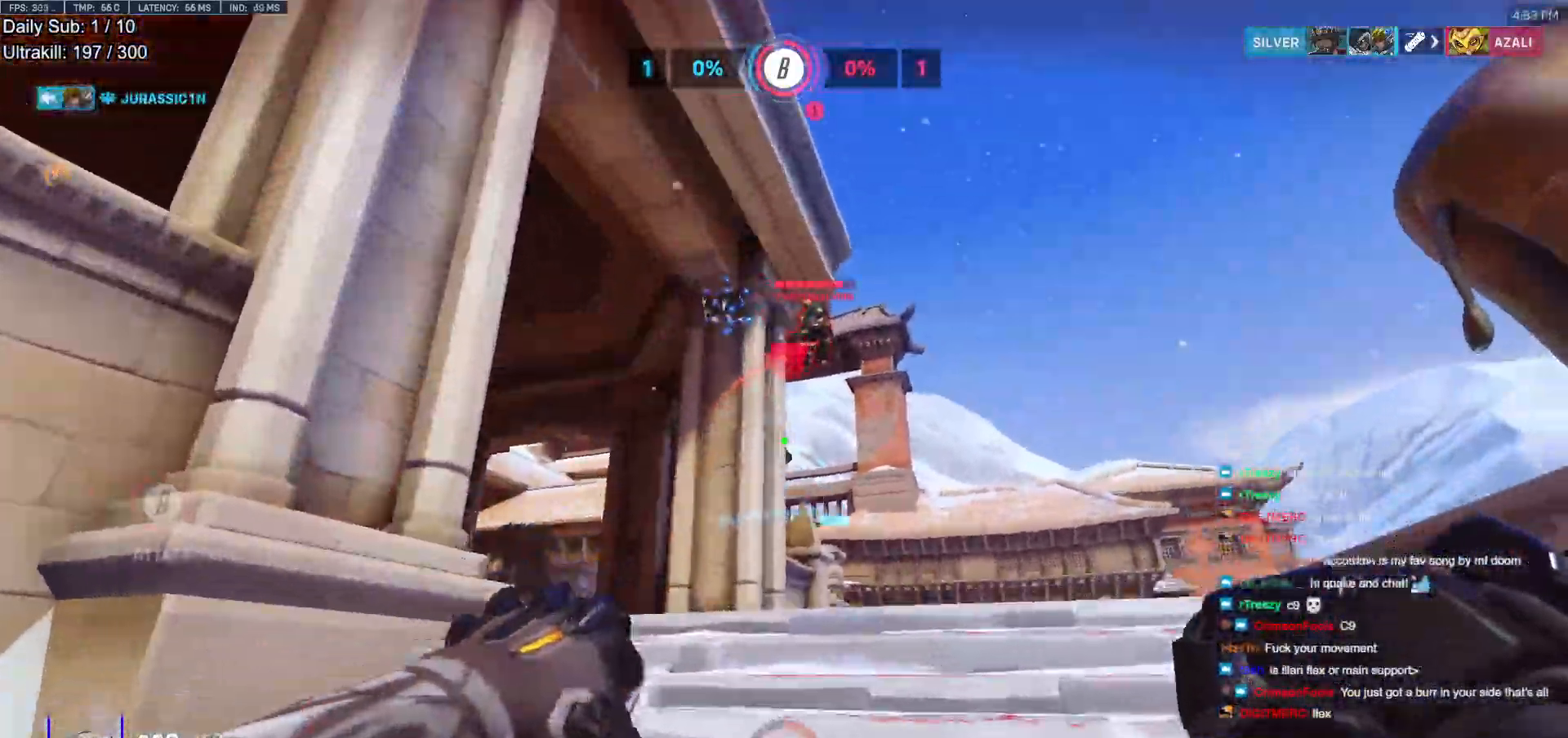
{"keys": ["a", "w"], "mouse": [], "events": [[133, "a", "down"], [133, "w", "up"], [217, "a", "up"], [317, "e", "down"], [317, "w", "down"], [400, "e", "up"], [450, "a", "down"]]}
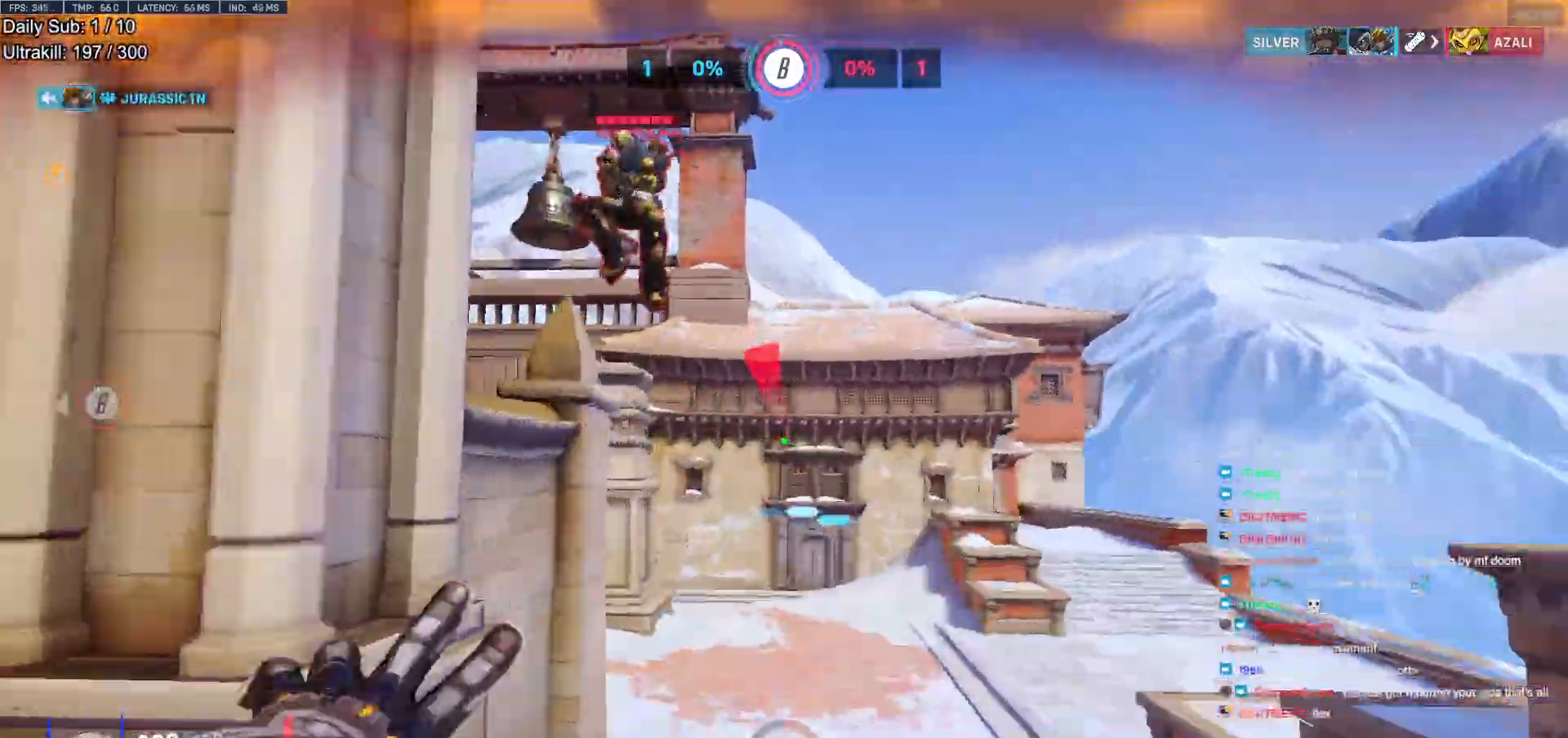
{"keys": ["w"], "mouse": [], "events": [[100, "a", "up"], [150, "a", "down"], [183, "w", "up"], [233, "a", "up"], [333, "w", "down"]]}
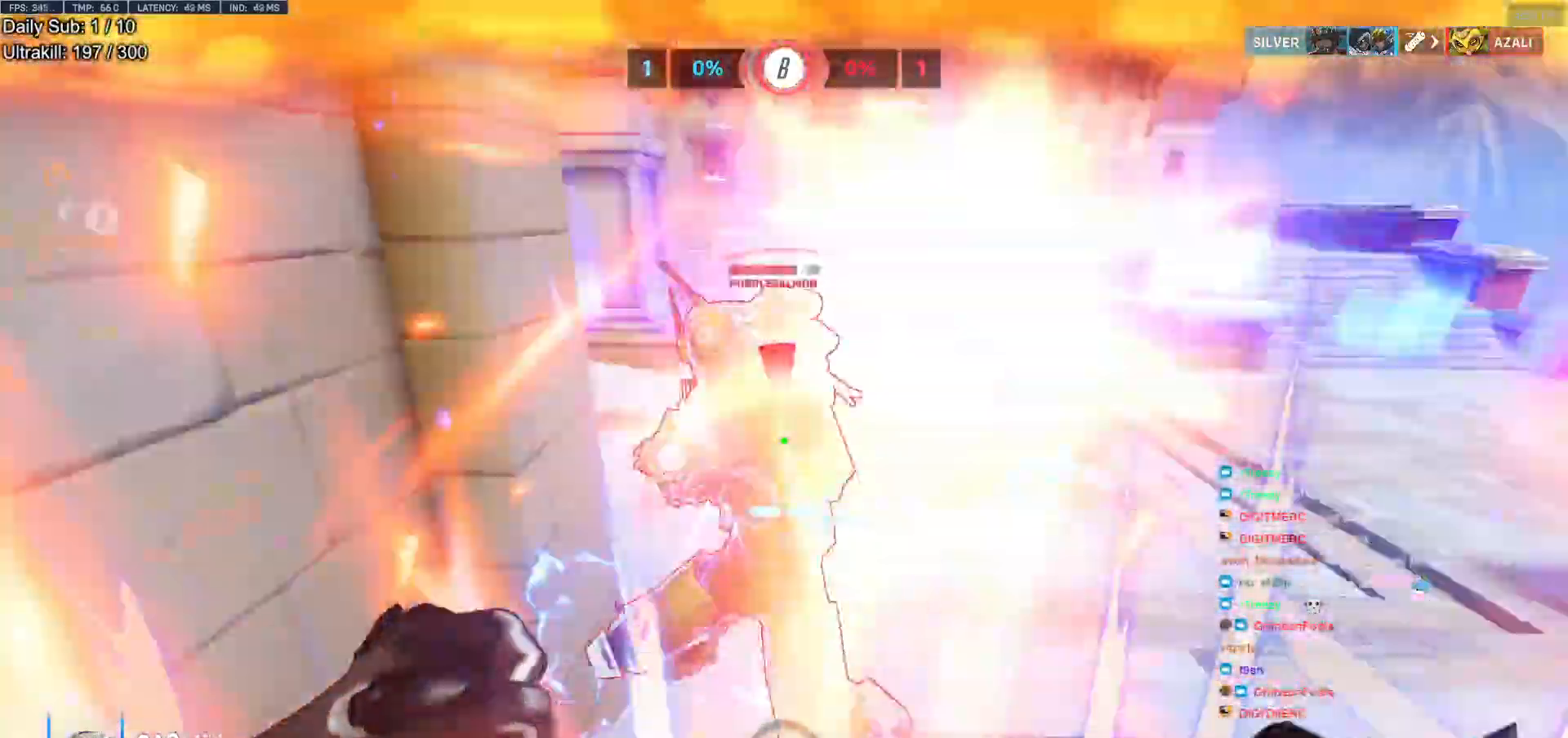
{"keys": [], "mouse": [], "events": [[67, "mouse_left", "down"], [150, "melee", "down"], [200, "d", "down"], [250, "melee", "up"], [250, "mouse_left", "up"], [250, "w", "up"], [483, "d", "up"]]}
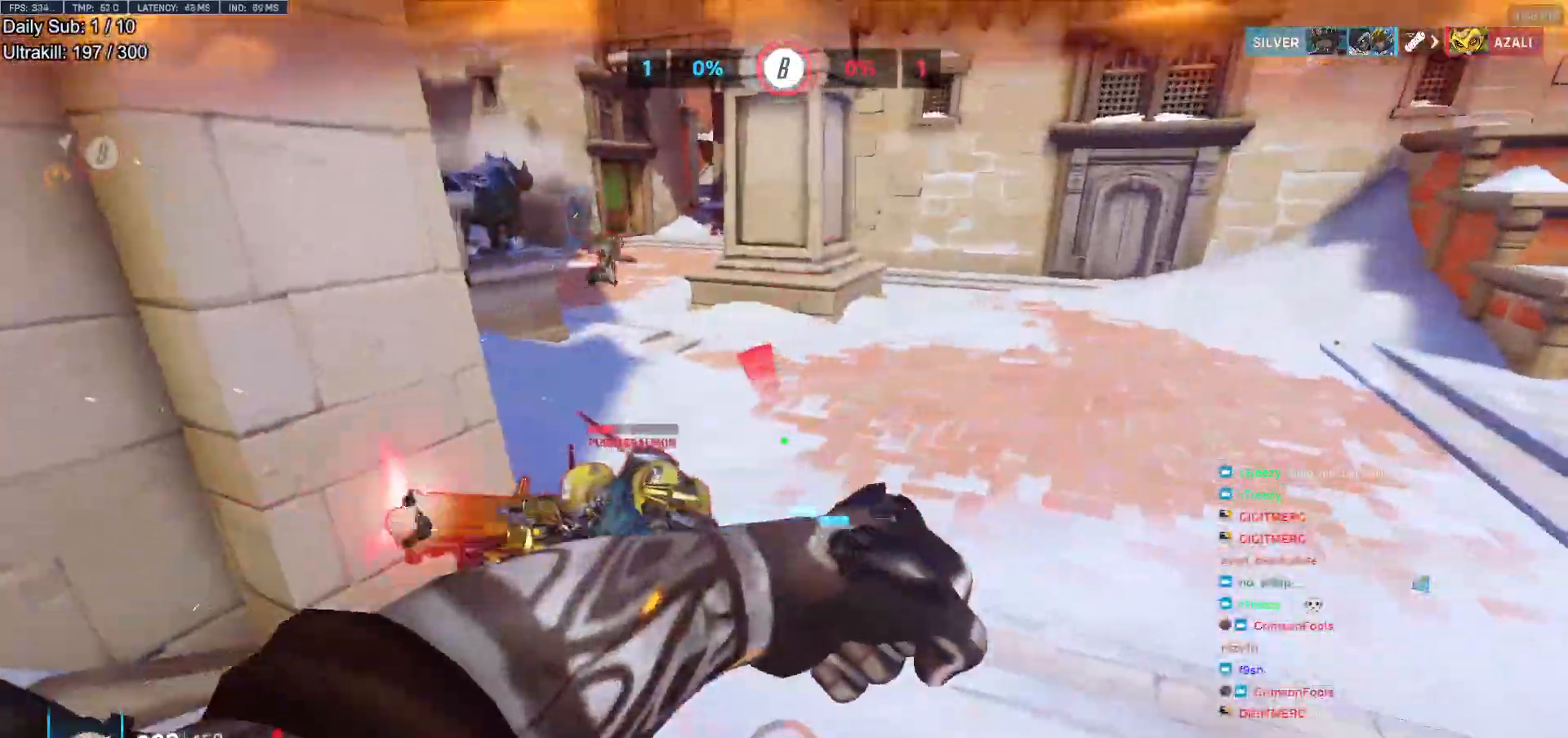
{"keys": ["s", "space"], "mouse": [], "events": [[33, "a", "down"], [33, "w", "down"], [133, "a", "up"], [133, "mouse_left", "down"], [267, "w", "up"], [317, "mouse_left", "up"], [367, "a", "down"], [367, "s", "down"], [400, "a", "up"], [450, "space", "down"]]}
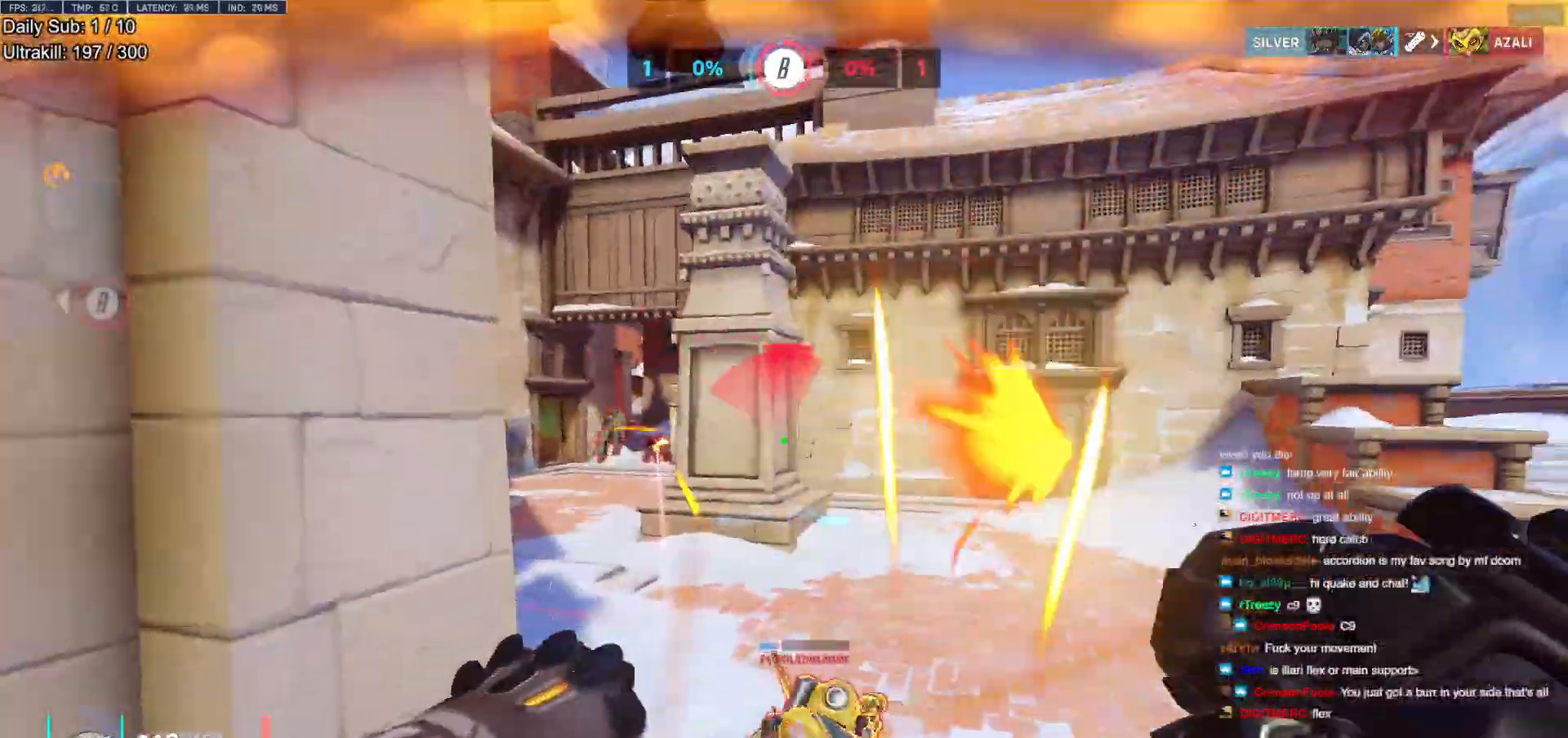
{"keys": ["w"], "mouse": ["right"], "events": [[100, "a", "down"], [100, "space", "up"], [183, "mouse_left", "down"], [233, "mouse_right", "down"], [283, "s", "up"], [333, "mouse_left", "up"], [417, "w", "down"], [467, "a", "up"]]}
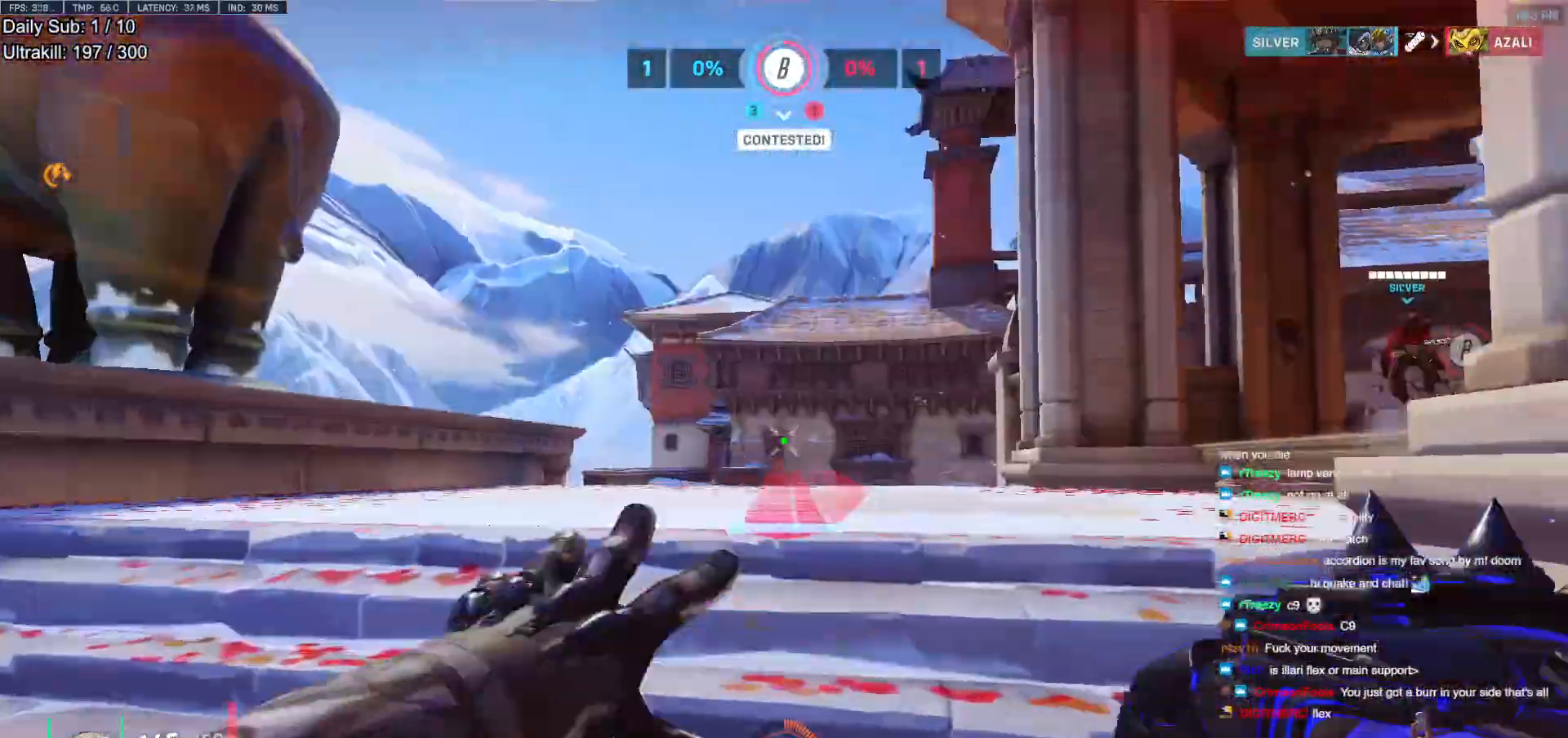
{"keys": ["w"], "mouse": [], "events": [[67, "mouse_right", "up"], [200, "space", "down"], [250, "space", "up"]]}
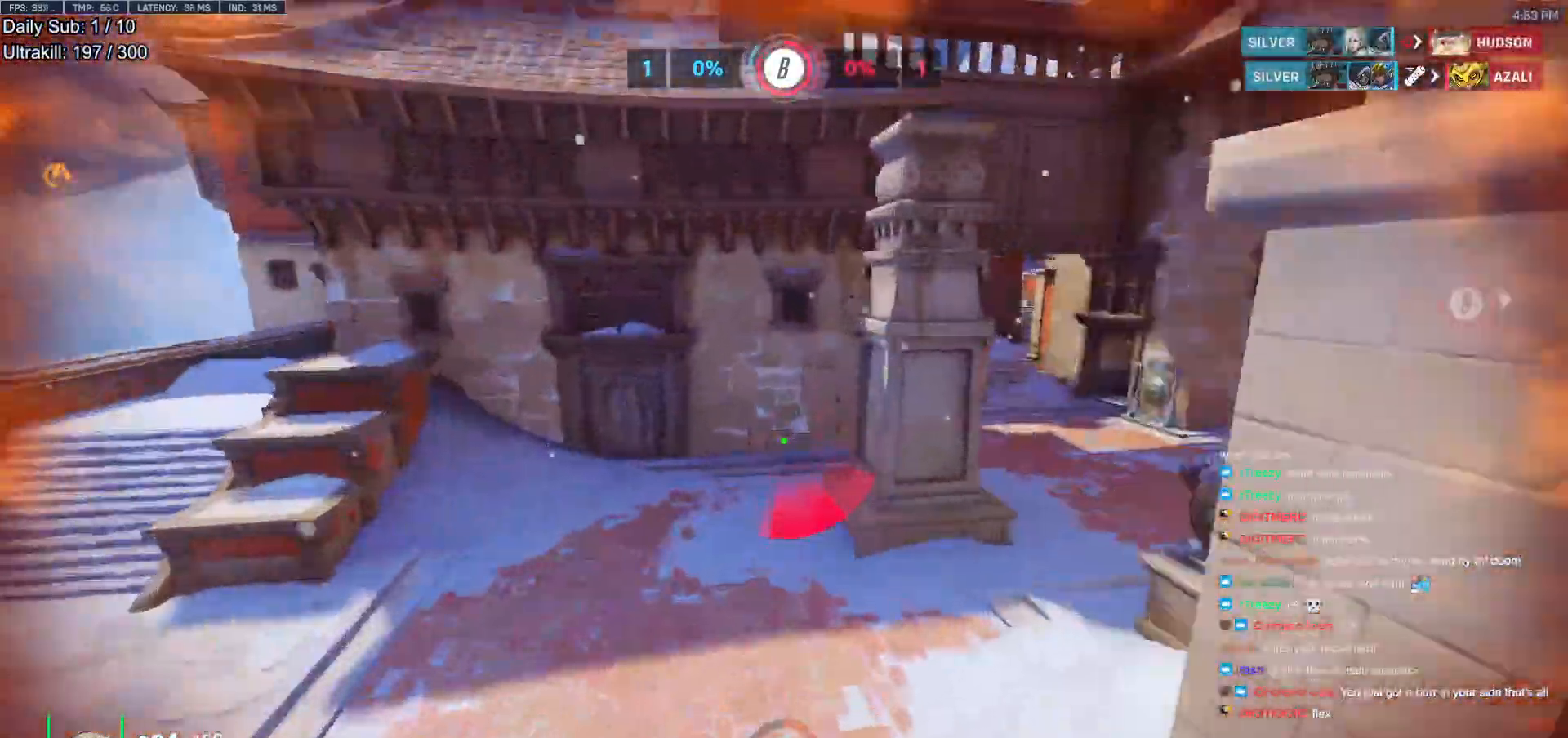
{"keys": ["w"], "mouse": [], "events": [[217, "d", "down"], [367, "d", "up"]]}
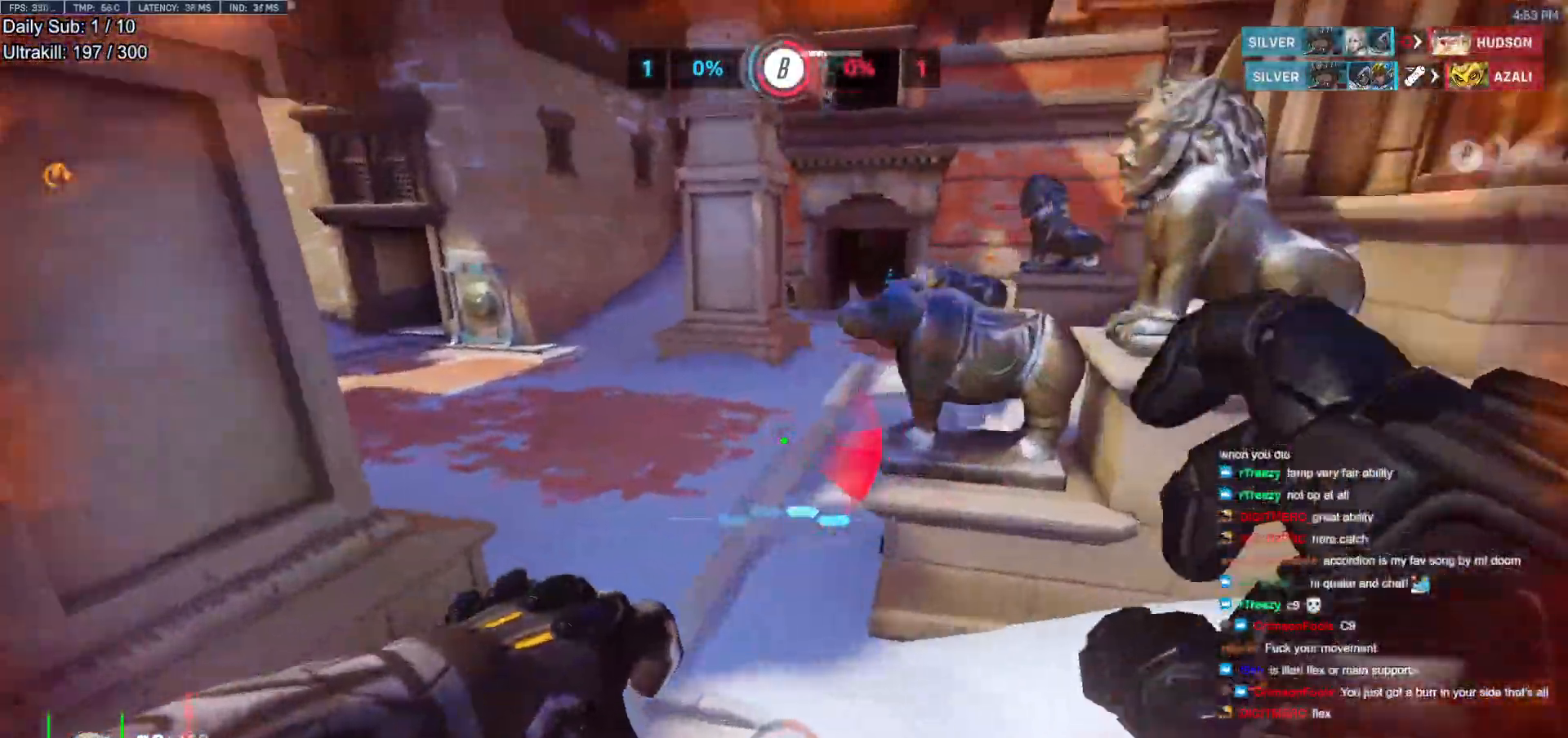
{"keys": ["a", "w"], "mouse": [], "events": [[233, "space", "down"], [383, "space", "up"], [467, "a", "down"]]}
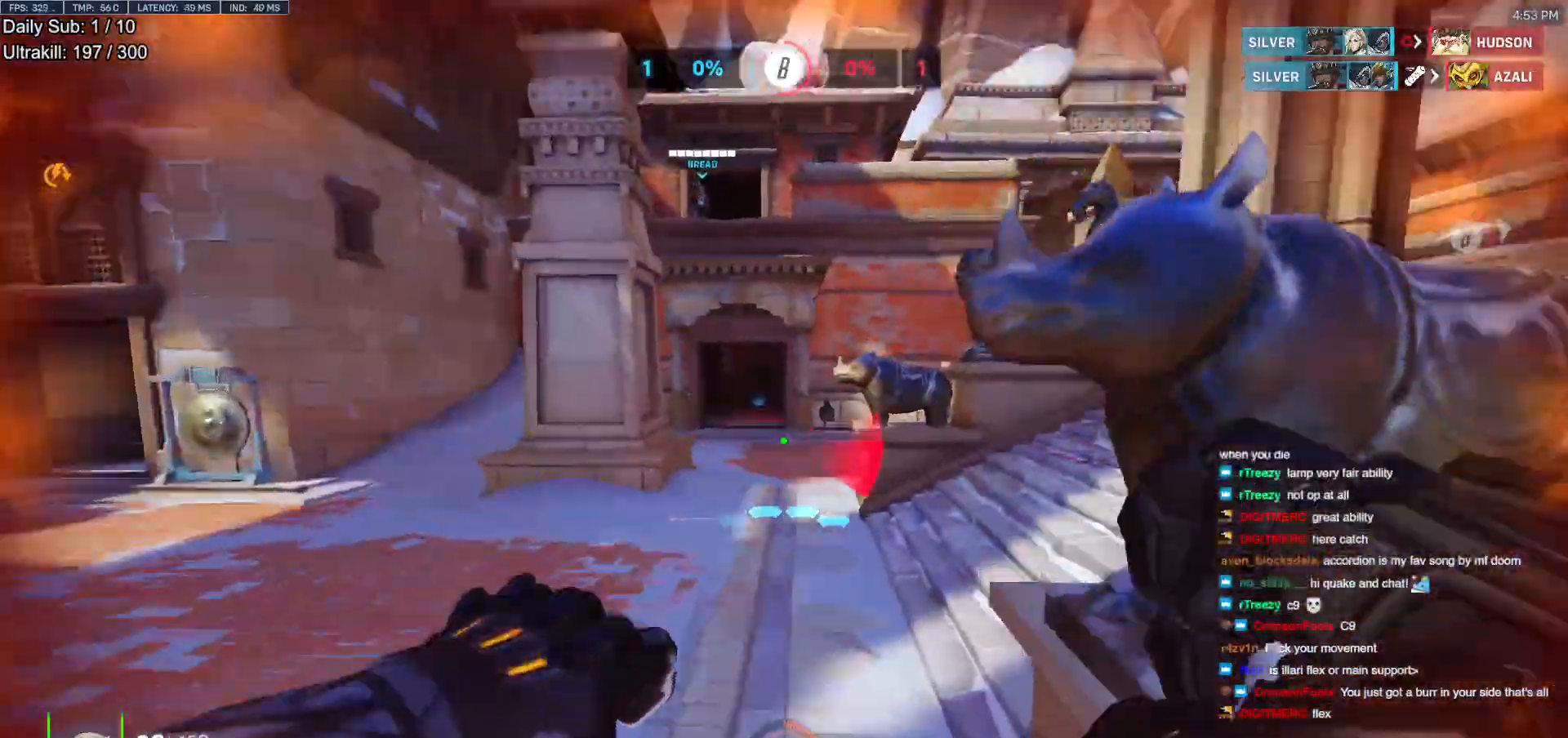
{"keys": ["a"], "mouse": [], "events": [[433, "w", "up"]]}
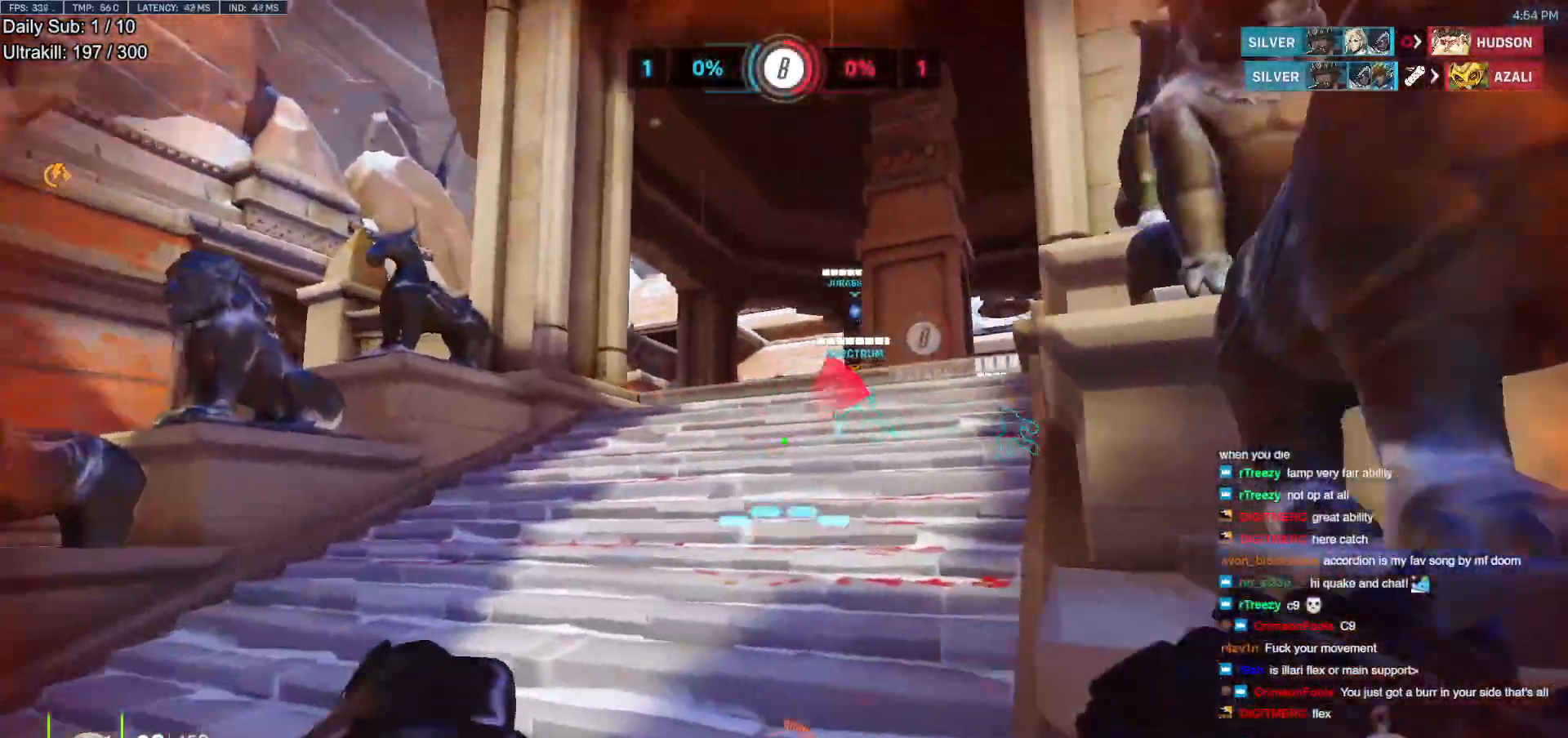
{"keys": ["a", "w"], "mouse": [], "events": [[317, "w", "down"]]}
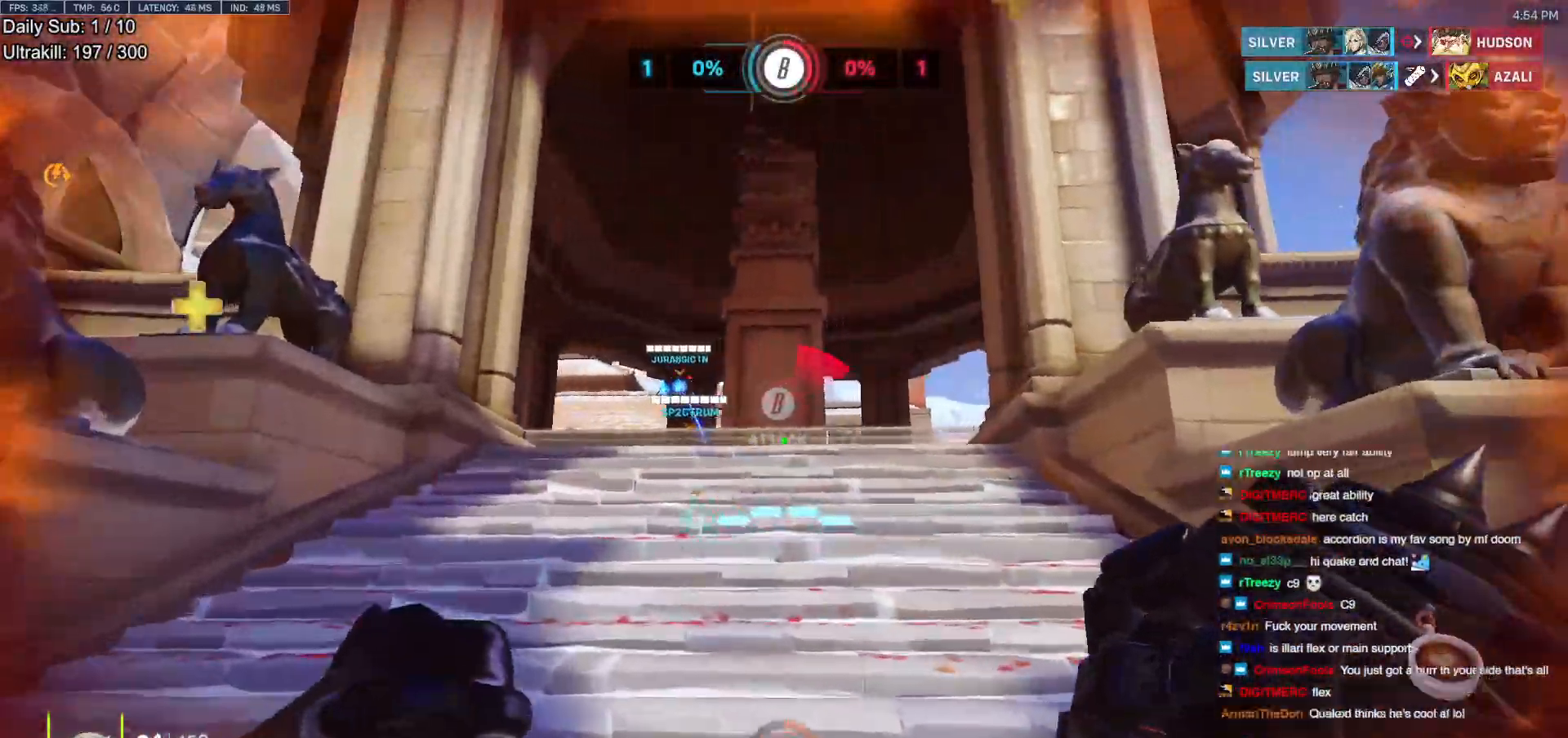
{"keys": ["a", "s"], "mouse": [], "events": [[333, "w", "up"], [467, "s", "down"]]}
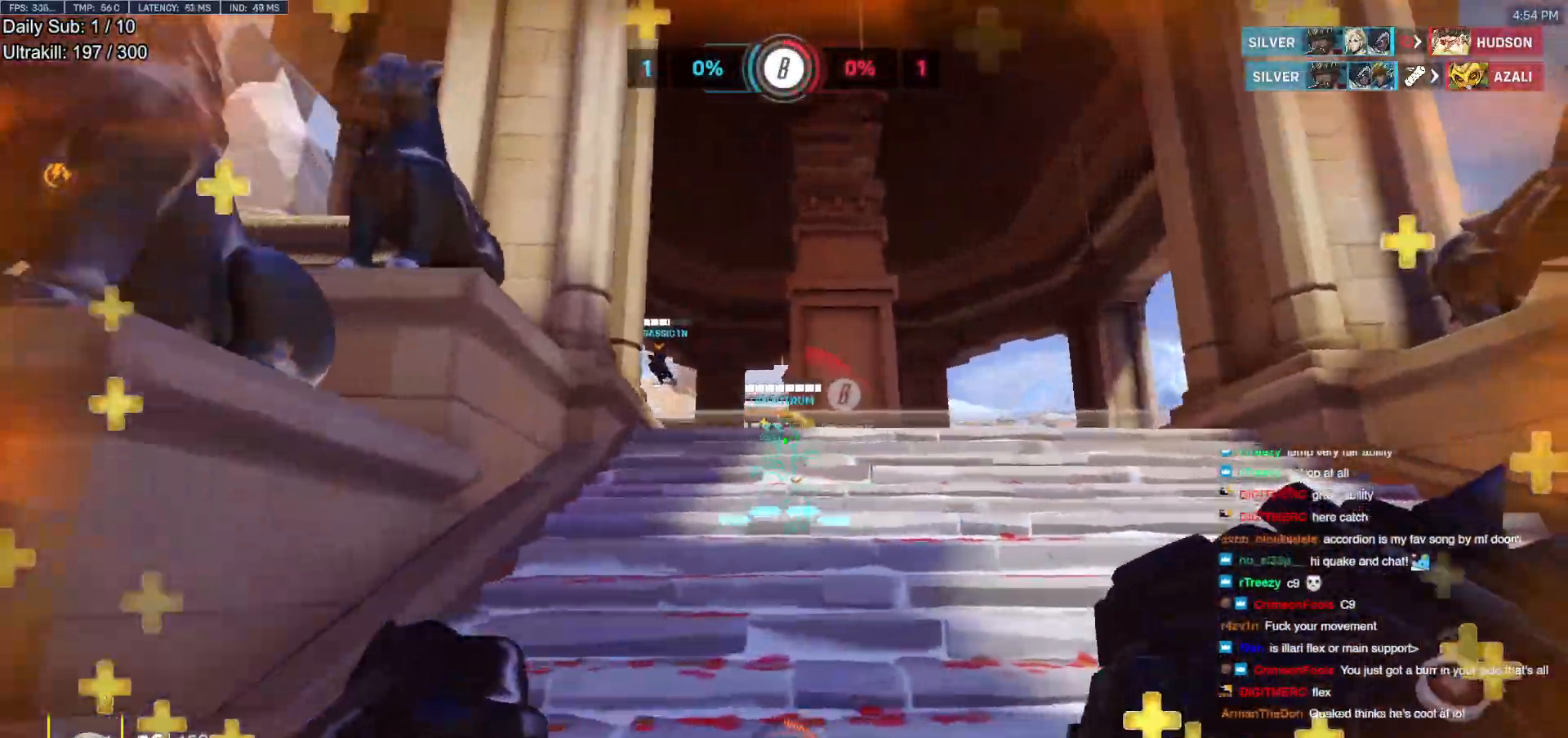
{"keys": ["a", "w"], "mouse": [], "events": [[17, "d", "down"], [67, "a", "up"], [67, "s", "up"], [300, "w", "down"], [400, "d", "up"], [483, "a", "down"]]}